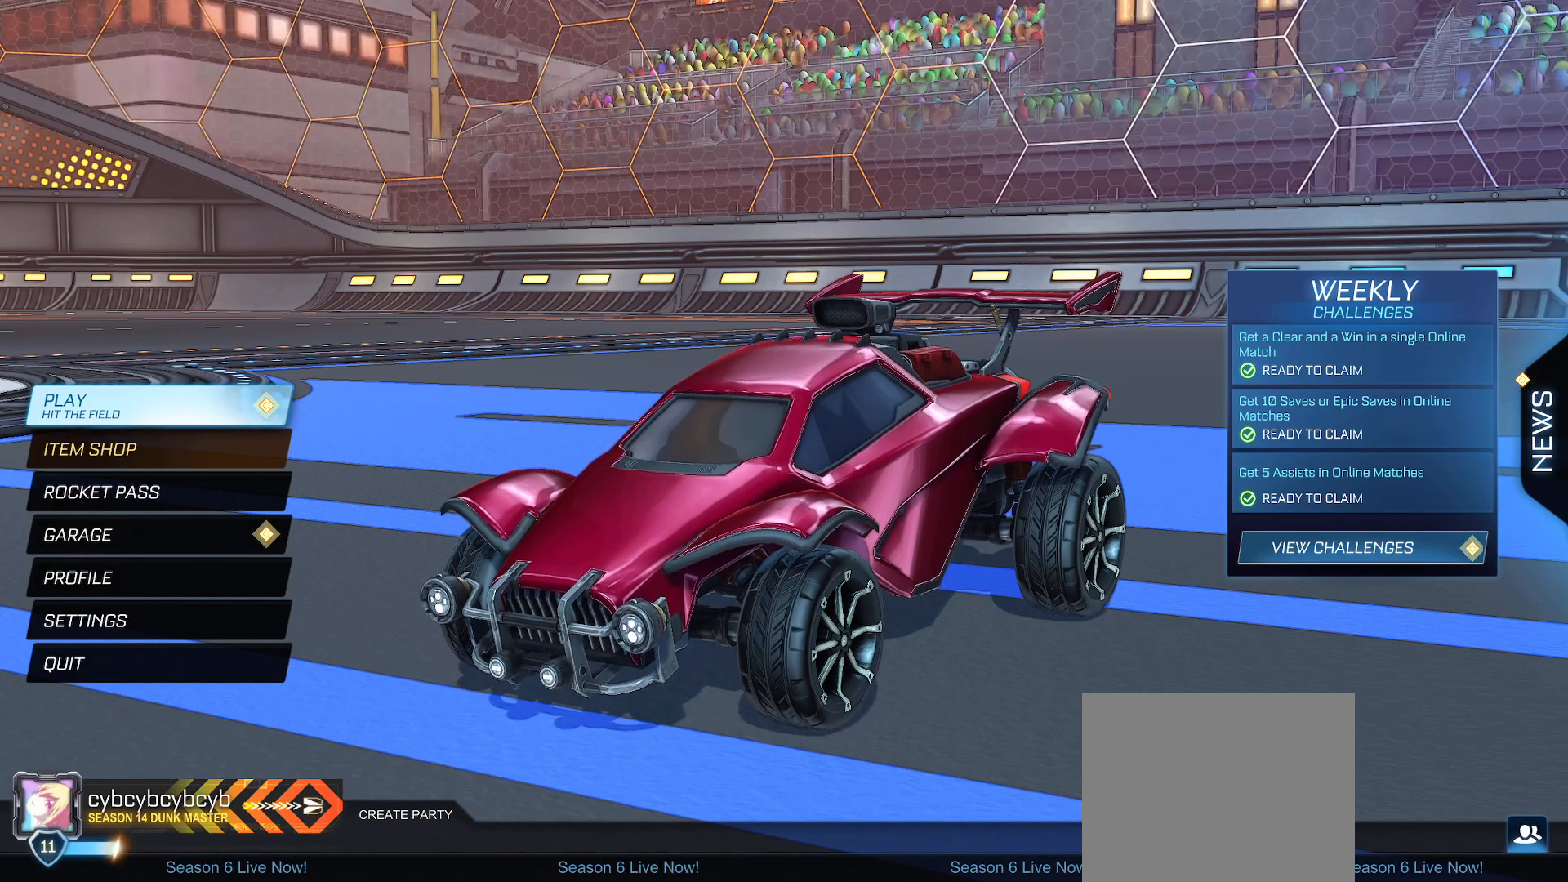
Gameplay with a controller (Xbox layout); each line is a JSON object with the inputs held at the frame after it. "events" lists button and stick changes between this image and that frame as [ms after this image, input, new state], when the widget could be followed in between.
{"buttons": ["DPAD_DOWN"], "left_stick": "center", "right_stick": "center", "events": [[200, "A", "down"], [300, "A", "up"], [433, "DPAD_DOWN", "down"]]}
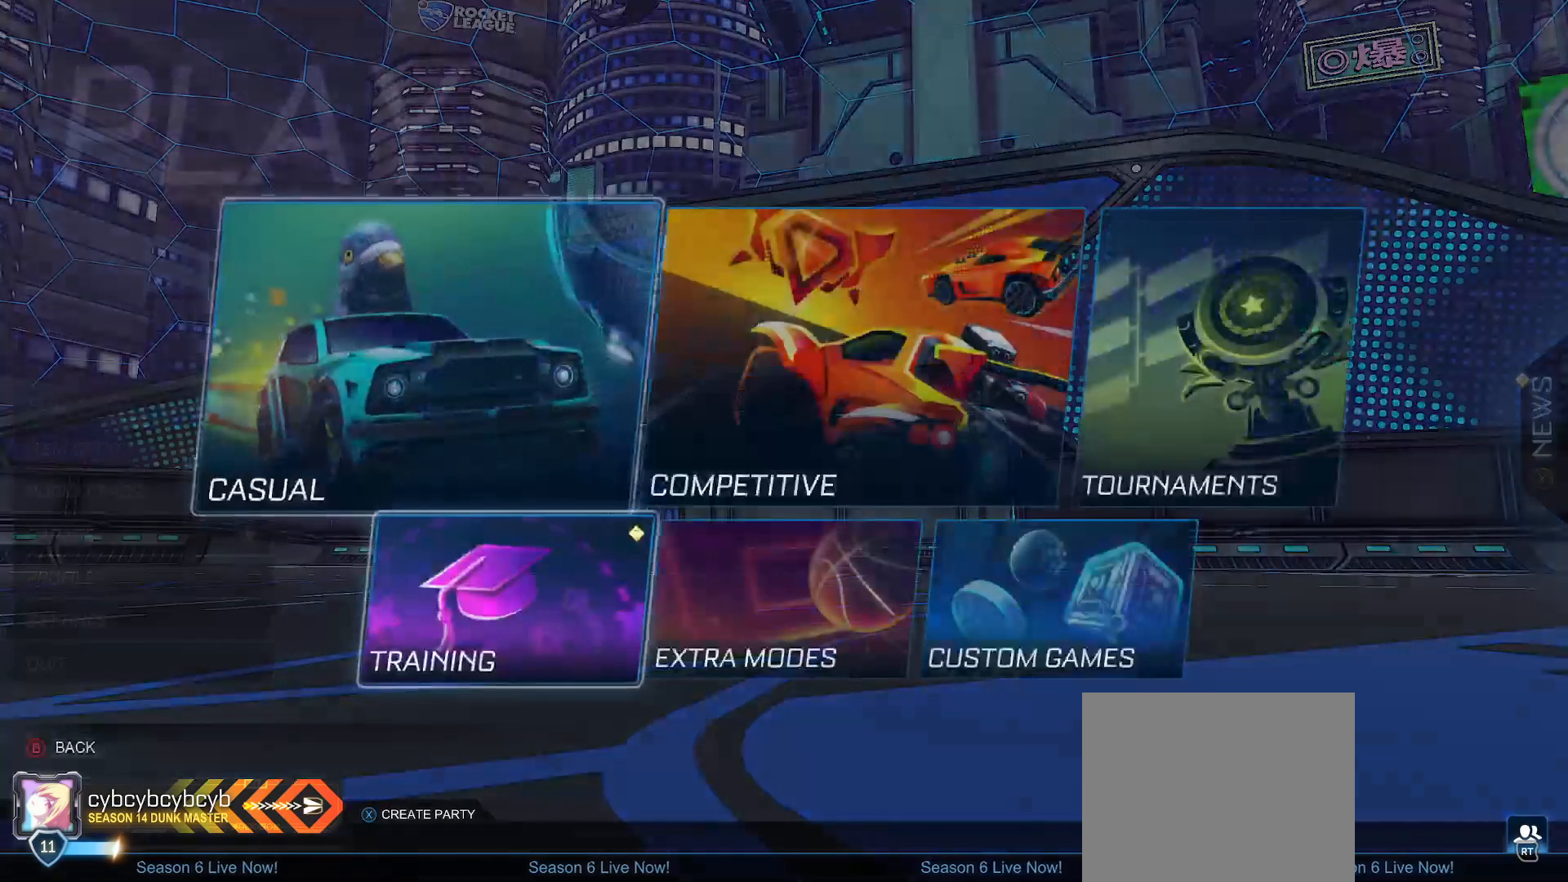
{"buttons": [], "left_stick": "center", "right_stick": "center", "events": [[33, "DPAD_DOWN", "up"], [283, "A", "down"], [350, "A", "up"]]}
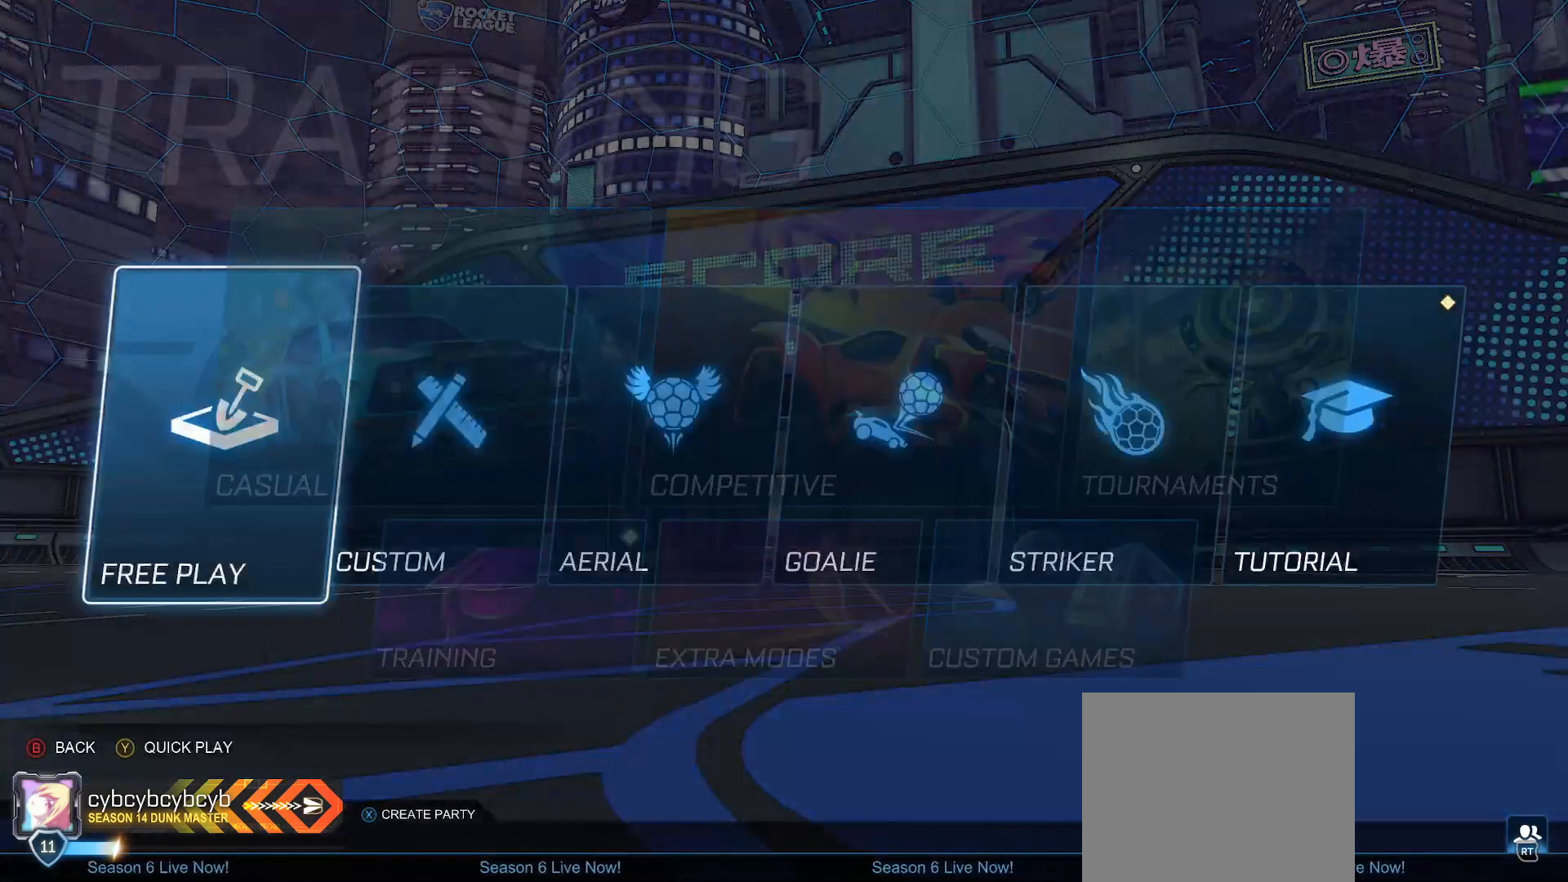
{"buttons": [], "left_stick": "center", "right_stick": "center", "events": [[133, "A", "down"], [183, "A", "up"], [300, "A", "down"], [333, "A", "up"], [417, "A", "down"], [483, "A", "up"]]}
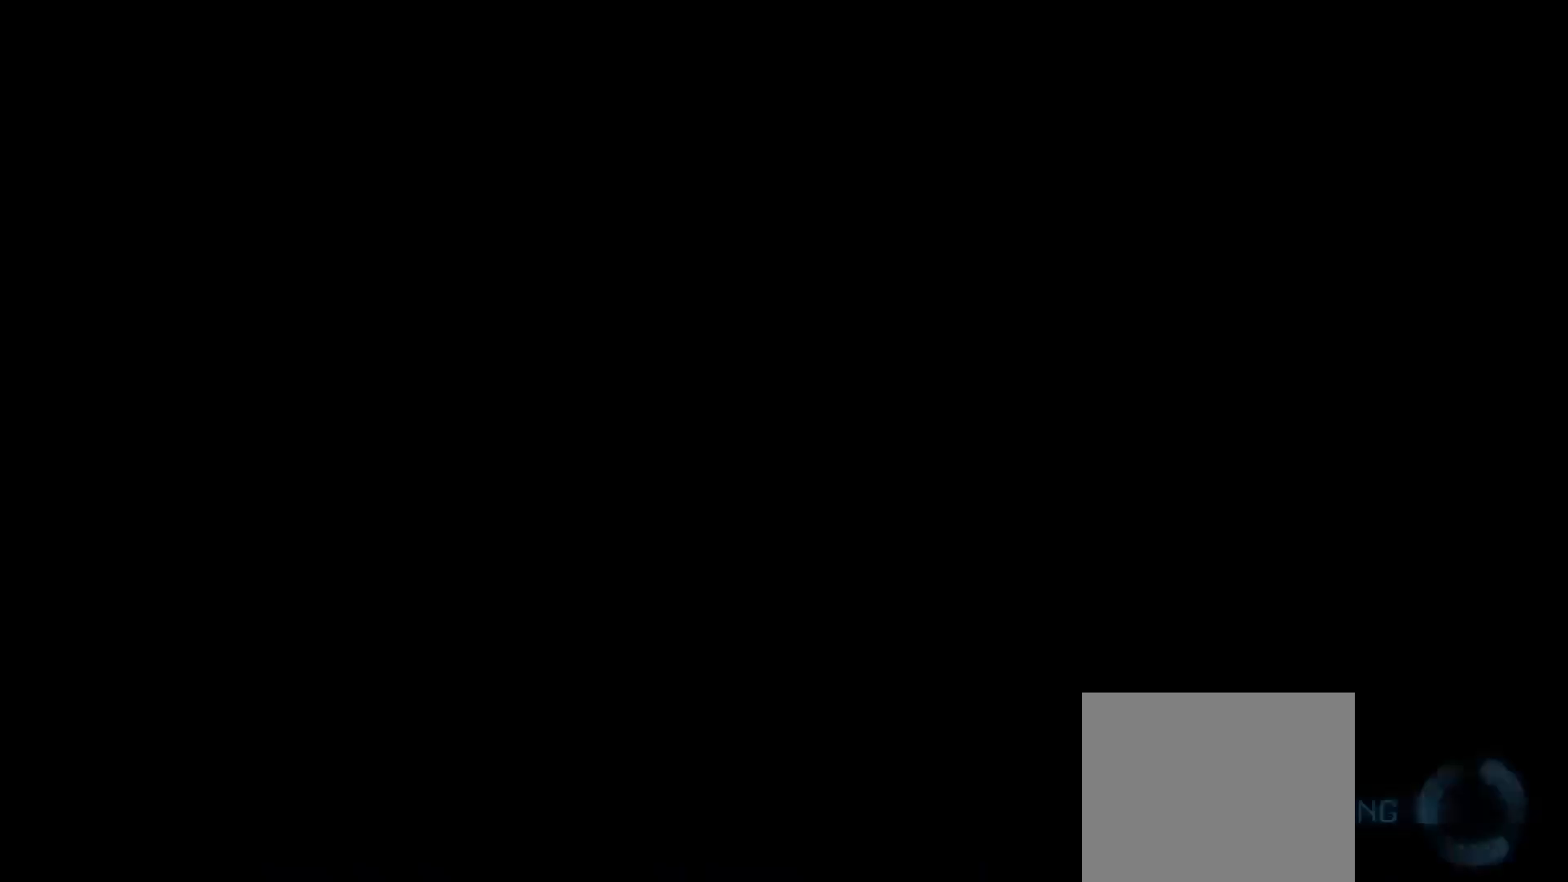
{"buttons": ["R3"], "left_stick": "center", "right_stick": "center", "events": [[50, "A", "down"], [133, "A", "up"], [317, "R3", "down"], [417, "L3", "down"], [500, "L3", "up"]]}
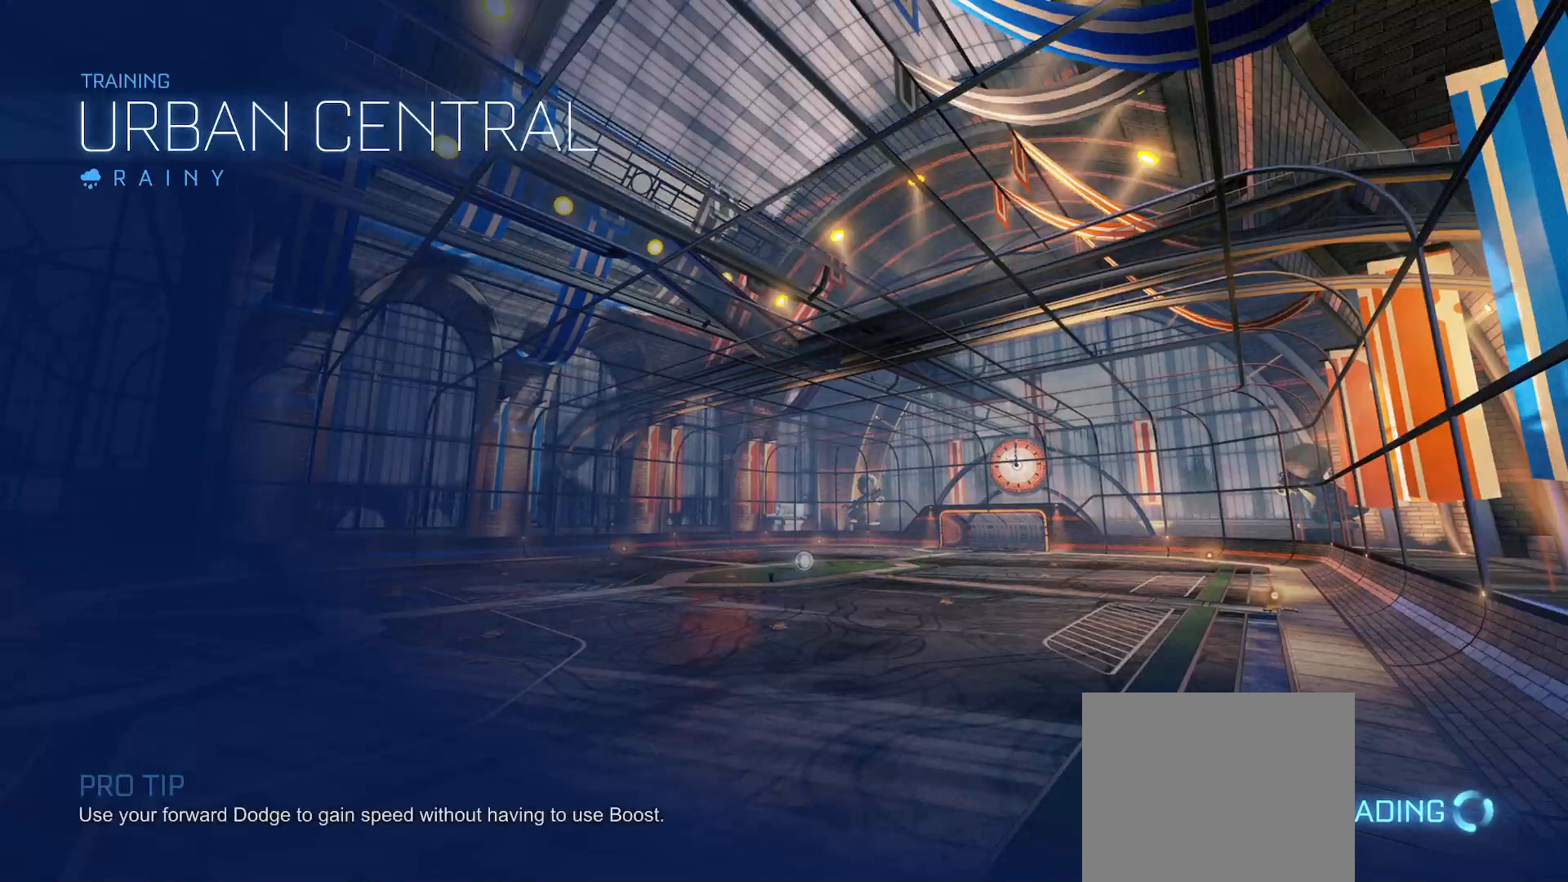
{"buttons": [], "left_stick": "up-left", "right_stick": "center", "events": [[33, "left_stick", "up-left"], [133, "L3", "down"], [217, "left_stick", "center"], [233, "L3", "up"], [283, "left_stick", "up-left"], [300, "L3", "down"], [383, "L3", "up"], [400, "R3", "up"]]}
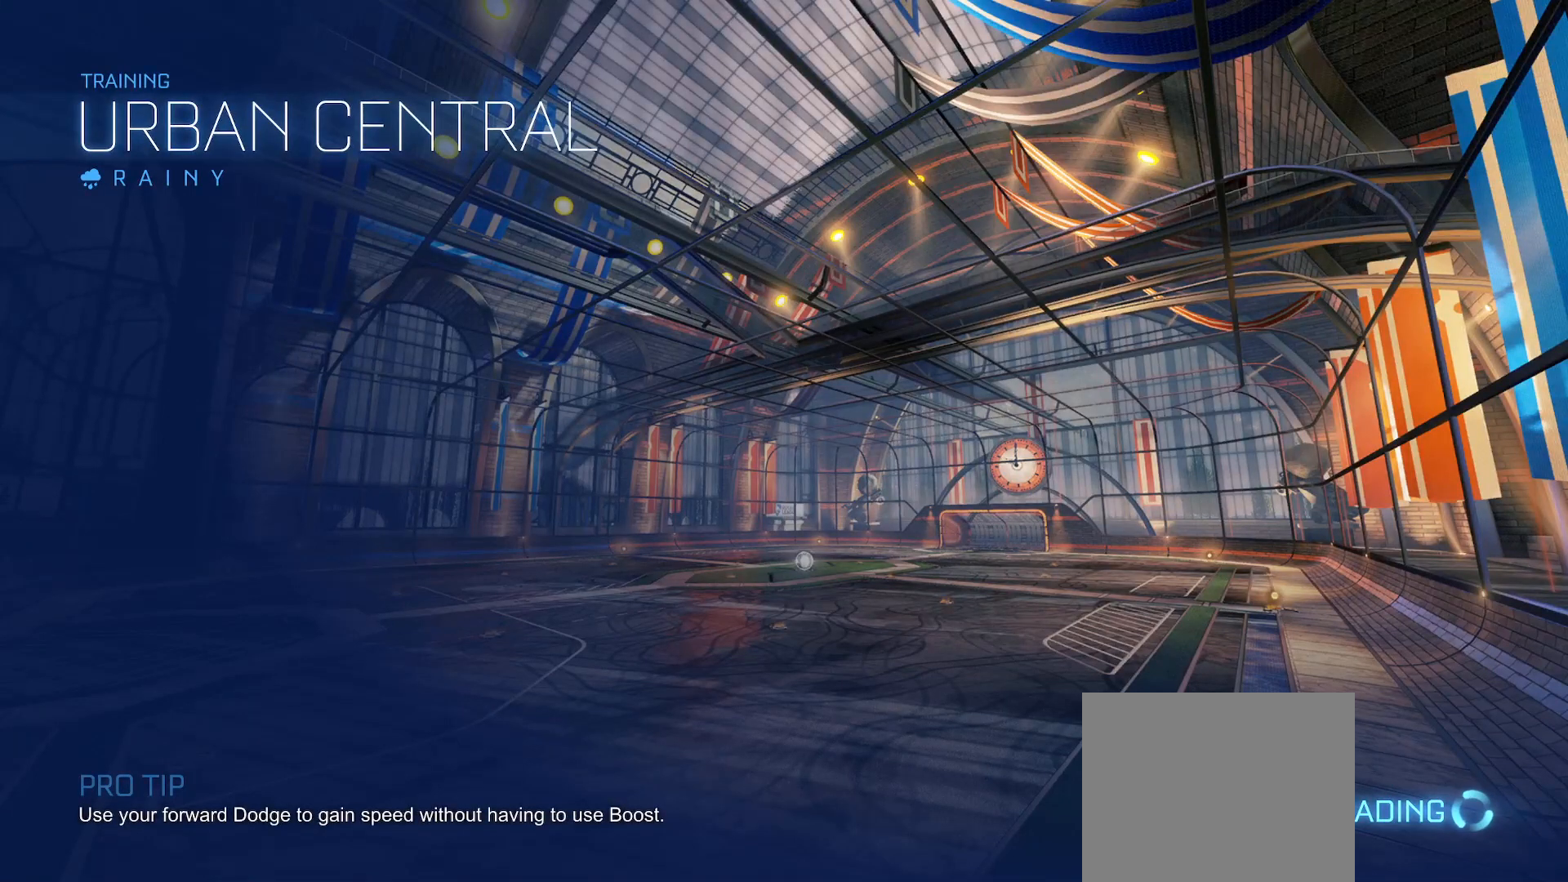
{"buttons": ["B", "R2"], "left_stick": "center", "right_stick": "center", "events": [[100, "left_stick", "center"], [117, "B", "down"], [467, "R2", "down"]]}
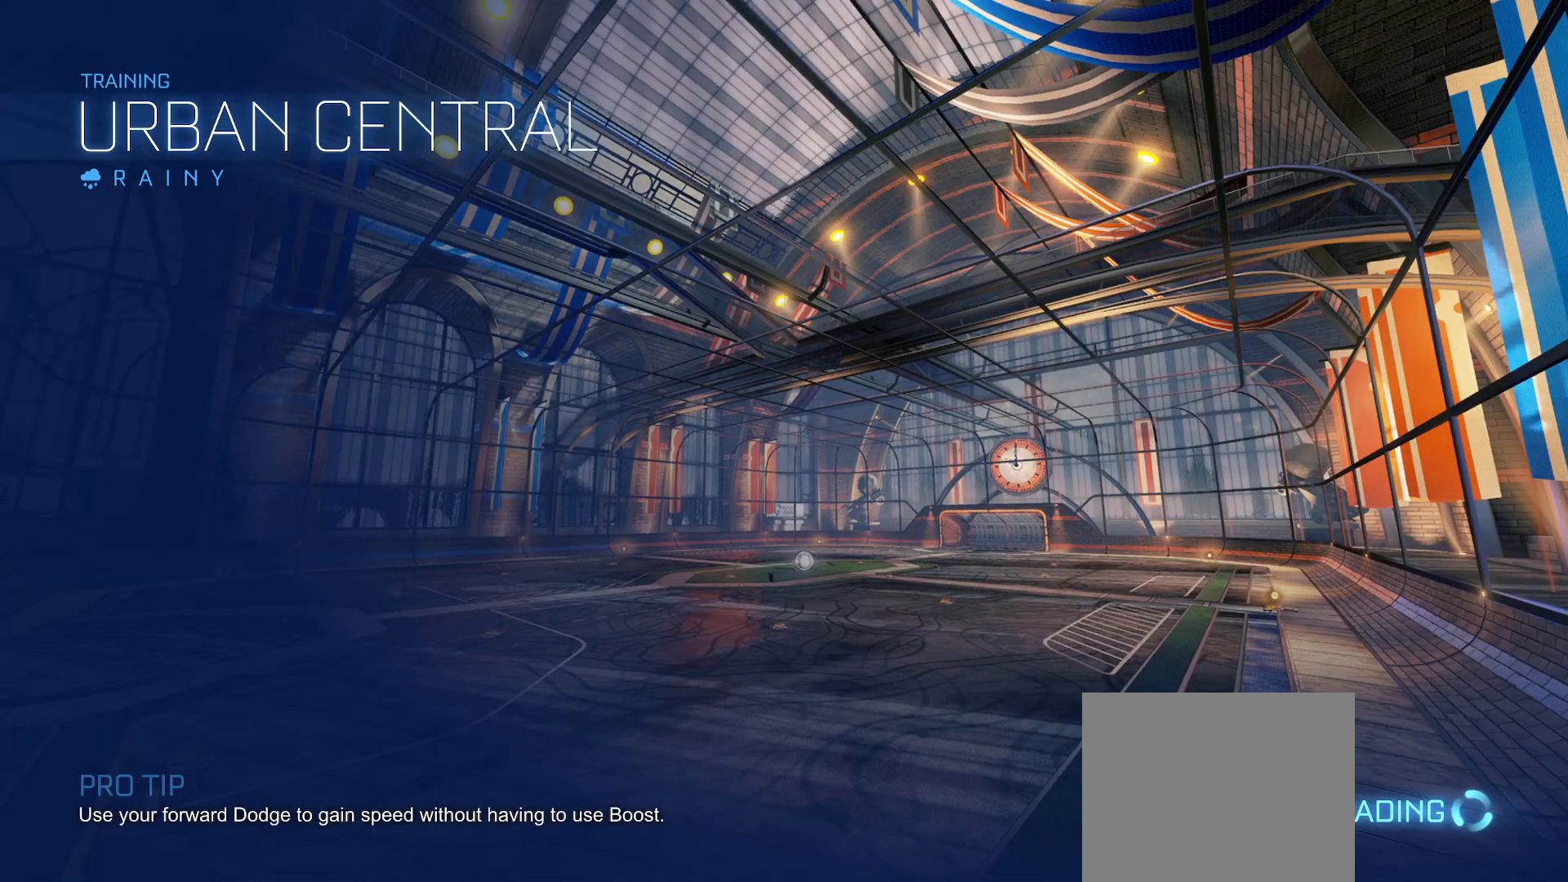
{"buttons": ["B", "R2"], "left_stick": "up-left", "right_stick": "center", "events": [[133, "left_stick", "up-left"], [267, "left_stick", "center"], [400, "left_stick", "up-left"]]}
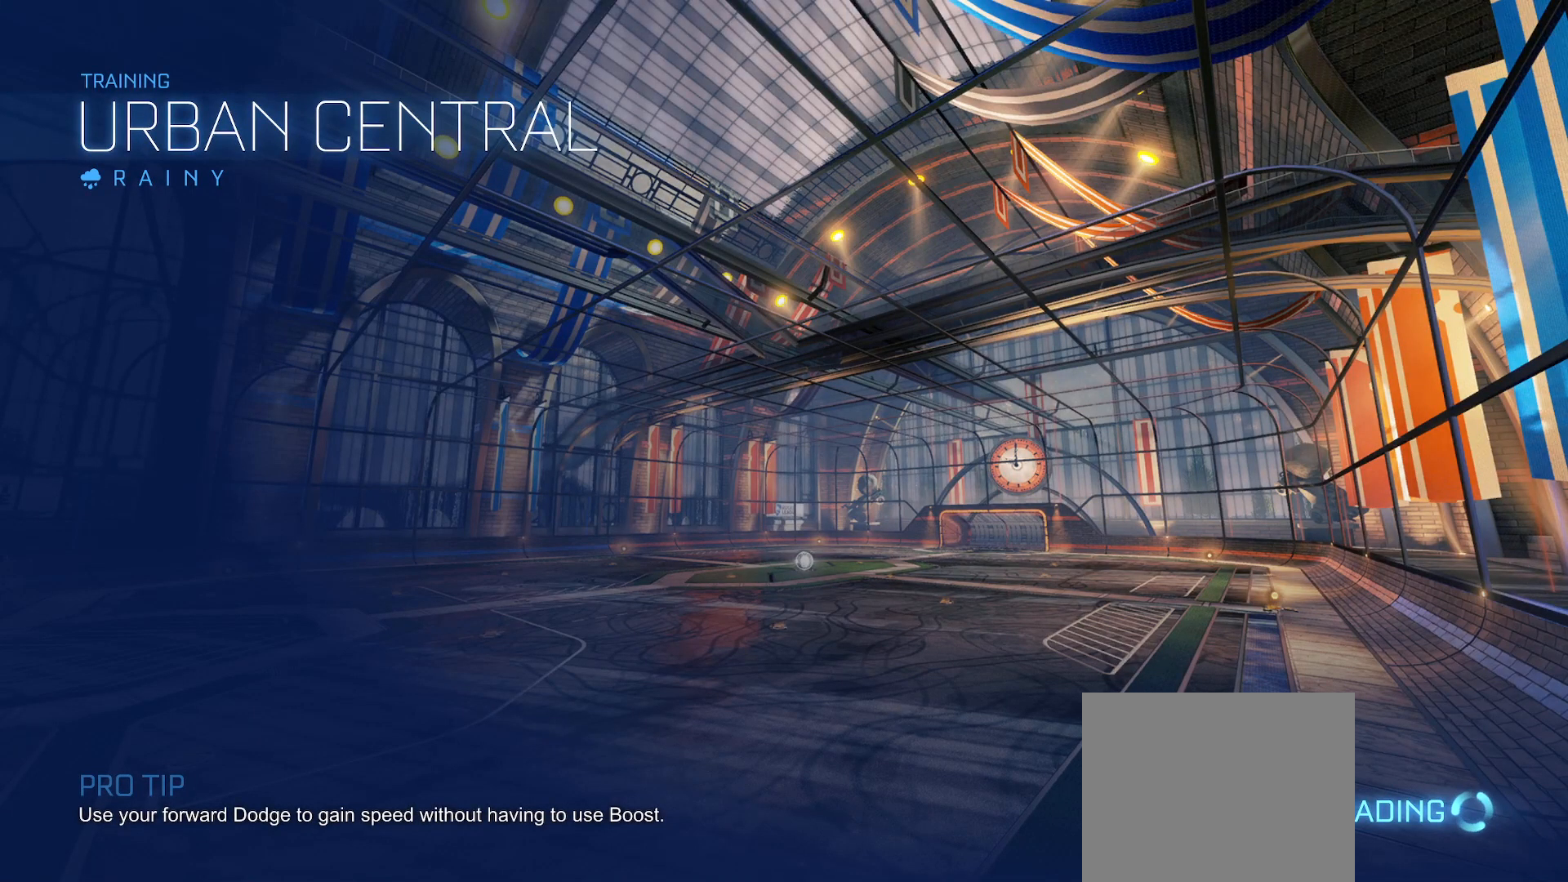
{"buttons": ["B", "R2"], "left_stick": "center", "right_stick": "center", "events": [[33, "left_stick", "center"], [217, "left_stick", "up"], [367, "left_stick", "center"]]}
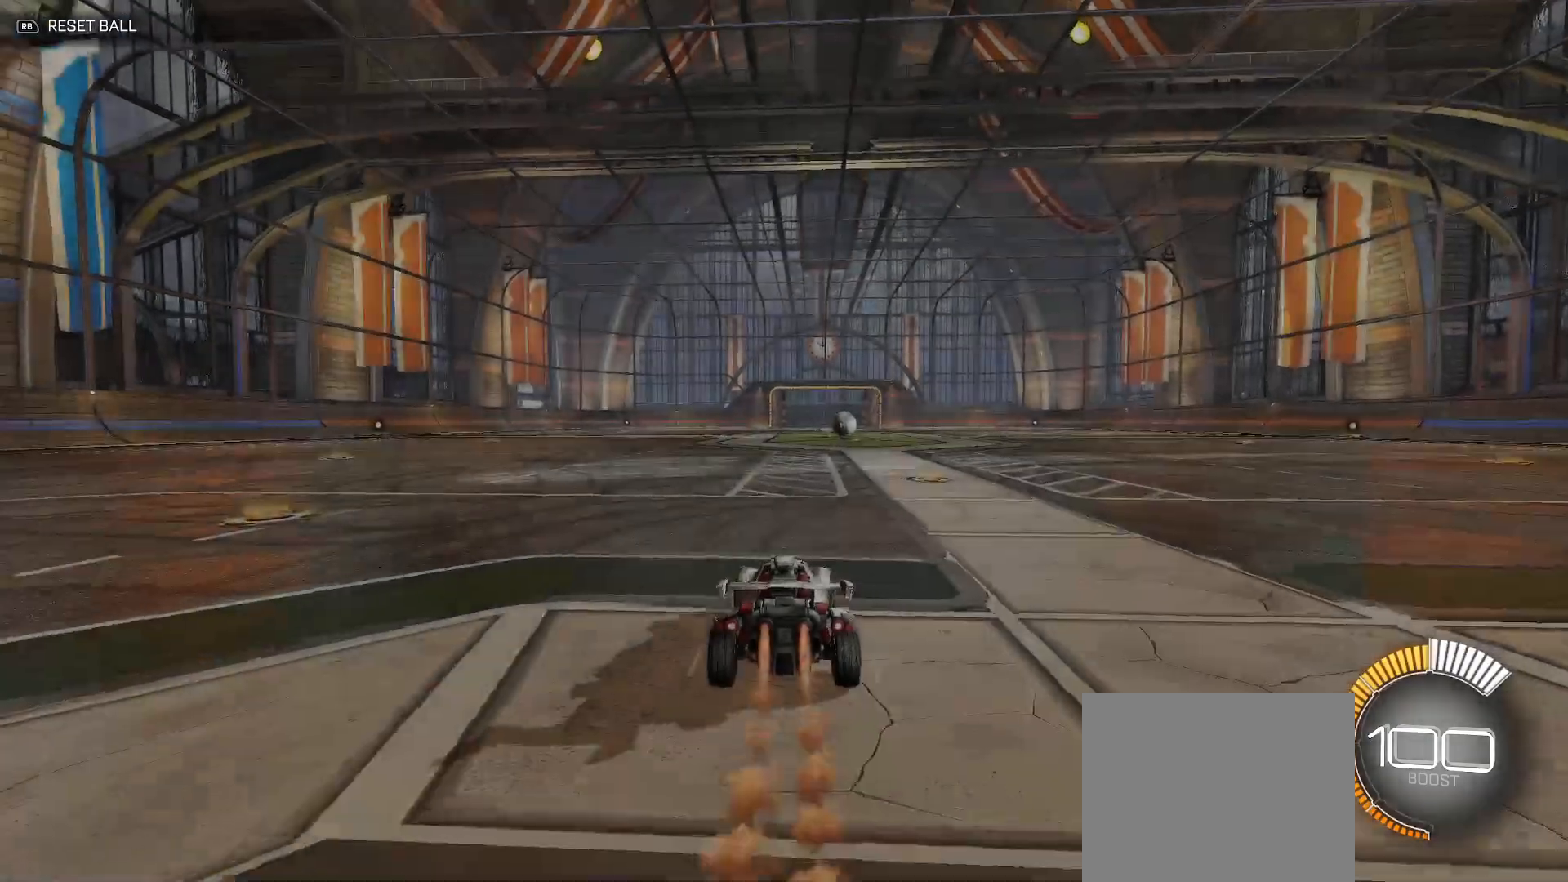
{"buttons": ["B", "Y", "R2"], "left_stick": "down", "right_stick": "center", "events": [[67, "B", "up"], [100, "left_stick", "up-left"], [133, "A", "down"], [183, "left_stick", "up-right"], [200, "A", "up"], [250, "A", "down"], [283, "B", "down"], [283, "Y", "down"], [300, "A", "up"], [300, "left_stick", "down-right"], [383, "left_stick", "down"]]}
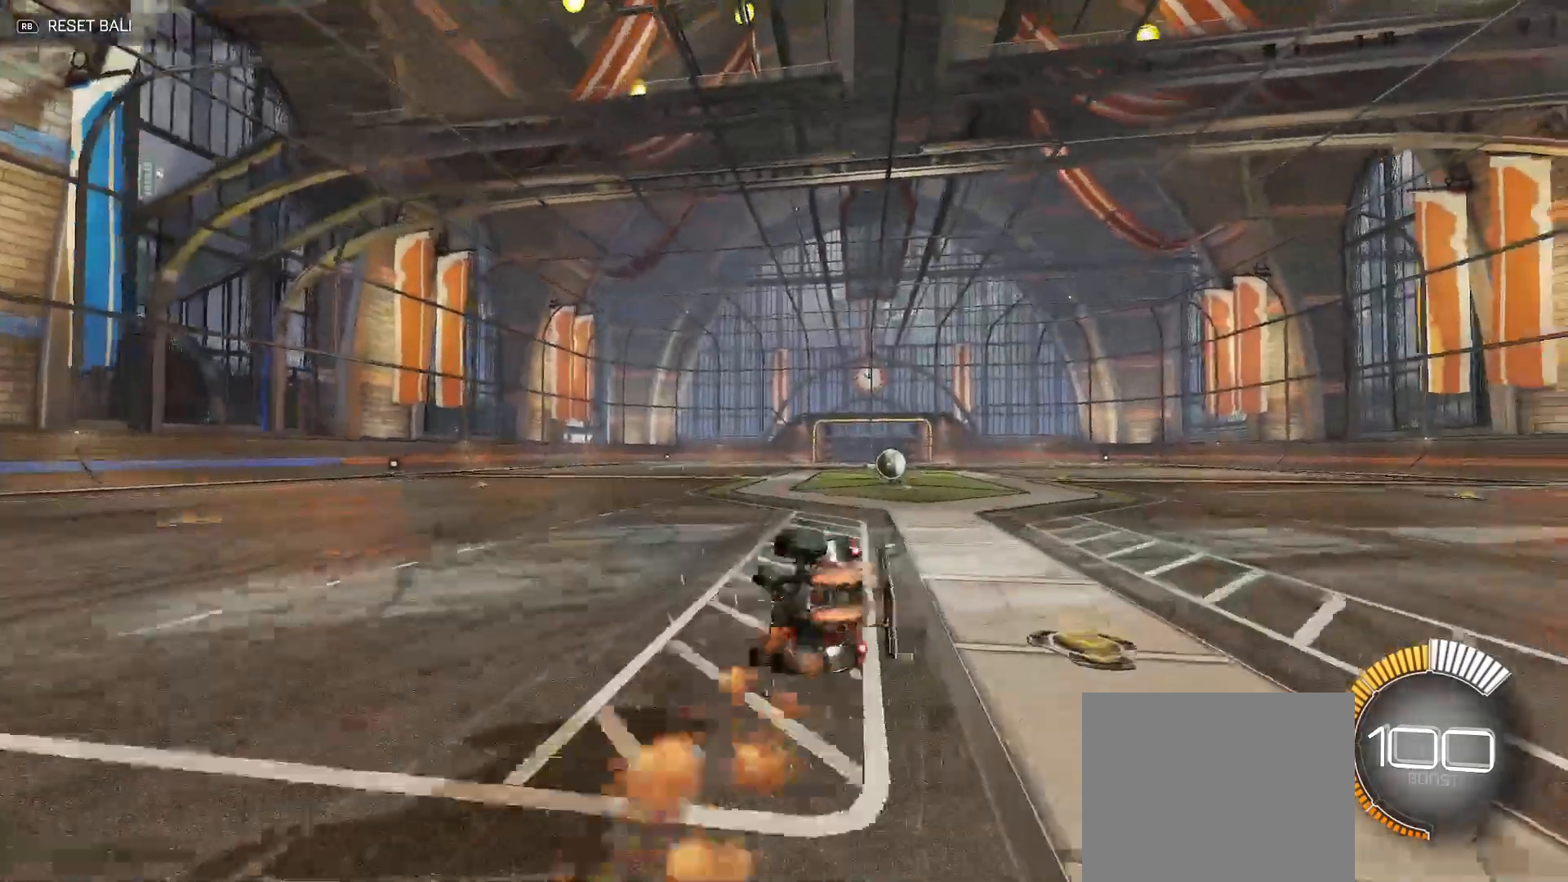
{"buttons": ["B", "Y", "R2"], "left_stick": "down-right", "right_stick": "center", "events": [[17, "Y", "up"], [17, "left_stick", "down-right"], [33, "Y", "down"]]}
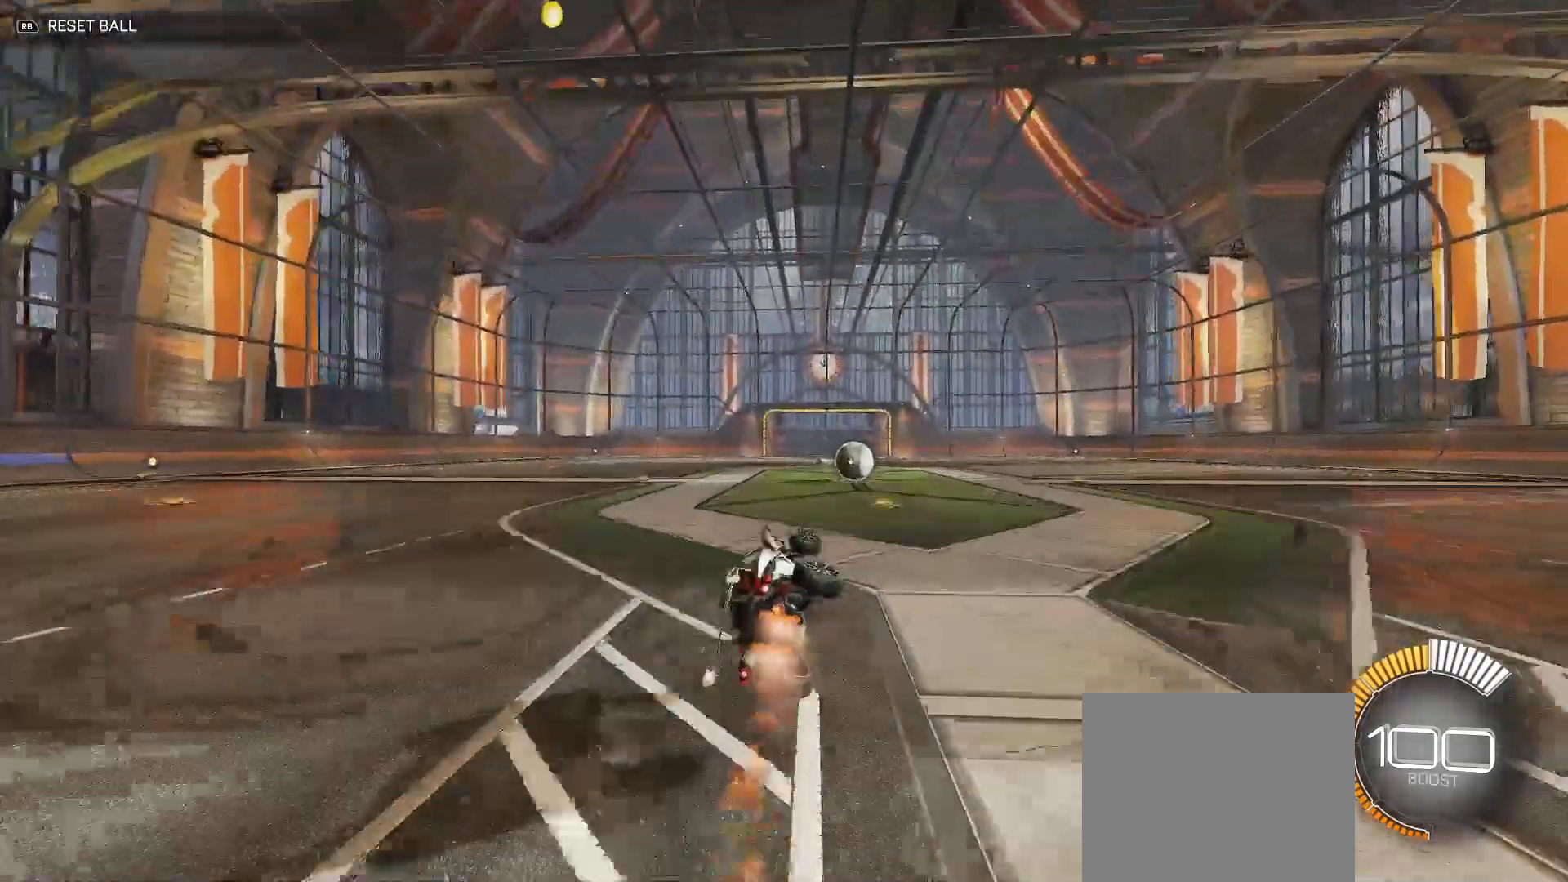
{"buttons": ["R2"], "left_stick": "right", "right_stick": "center", "events": [[167, "left_stick", "center"], [200, "B", "up"], [200, "Y", "up"], [350, "left_stick", "right"], [400, "X", "down"], [467, "X", "up"]]}
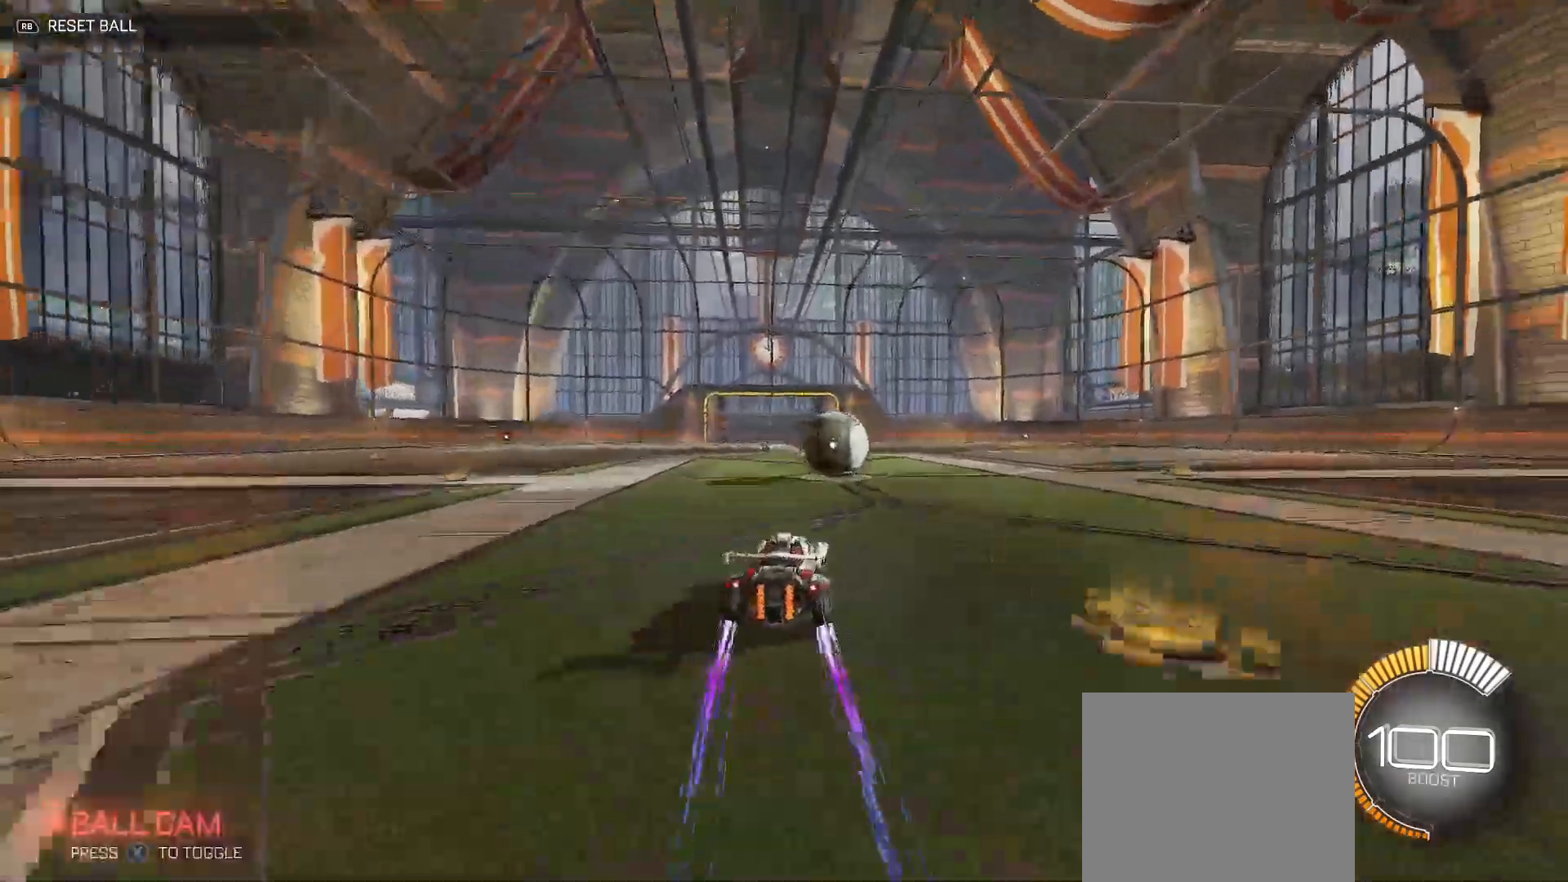
{"buttons": ["B", "R2"], "left_stick": "up-left", "right_stick": "center", "events": [[33, "R2", "up"], [33, "left_stick", "up"], [50, "L2", "down"], [183, "left_stick", "up-right"], [200, "R2", "down"], [217, "X", "down"], [283, "X", "up"], [333, "left_stick", "up-left"], [400, "B", "down"], [433, "L2", "up"]]}
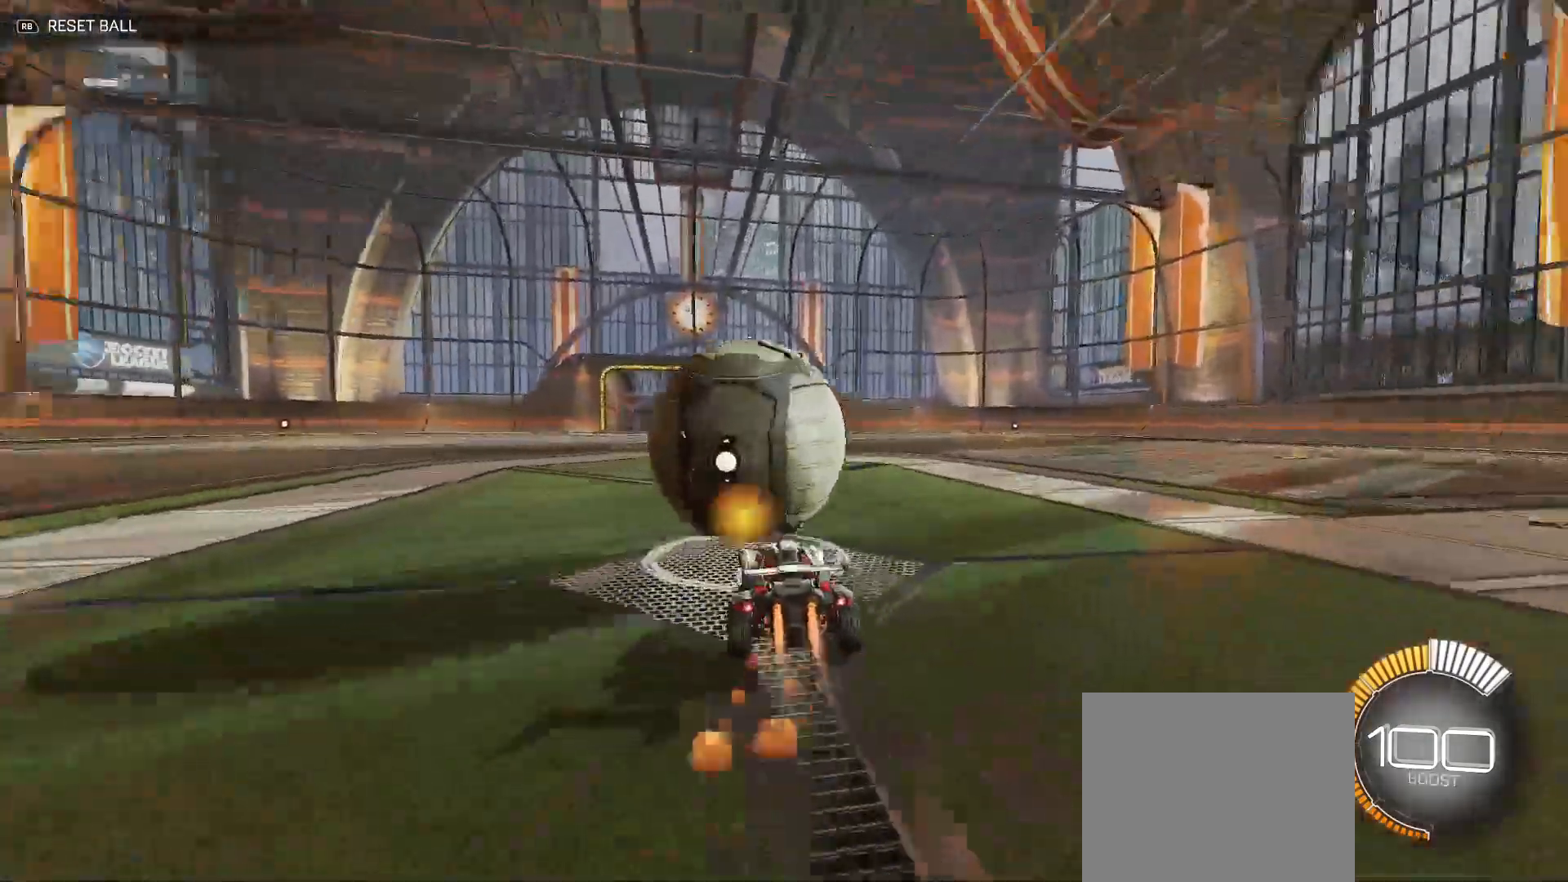
{"buttons": ["B", "R2"], "left_stick": "center", "right_stick": "center", "events": [[17, "left_stick", "center"], [183, "left_stick", "right"], [317, "left_stick", "center"], [400, "left_stick", "left"], [467, "left_stick", "center"]]}
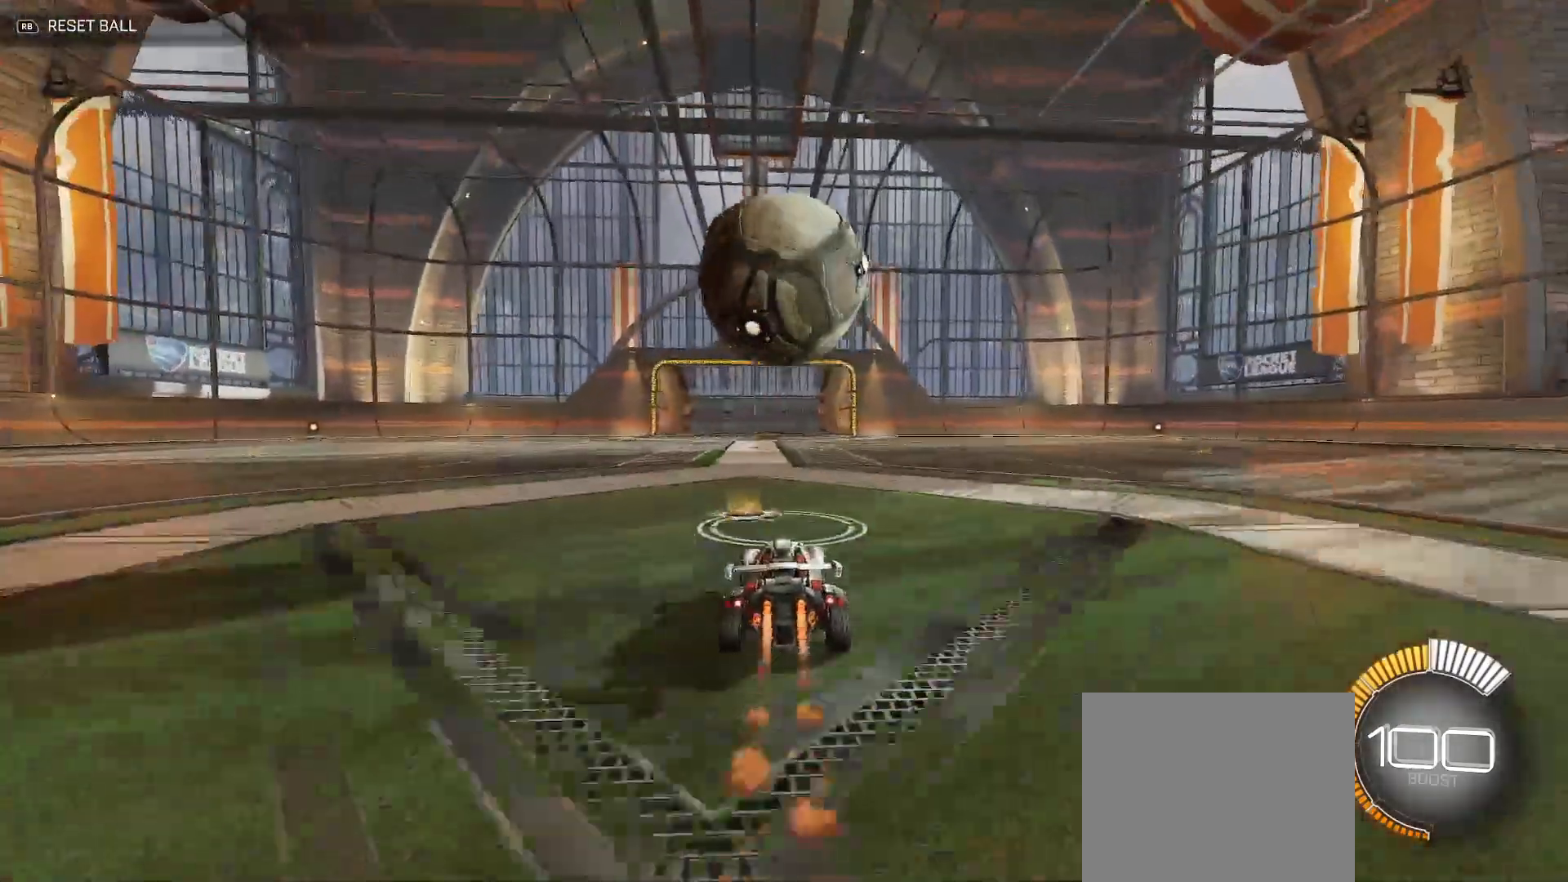
{"buttons": ["B", "R2"], "left_stick": "center", "right_stick": "center", "events": [[17, "B", "up"], [150, "B", "down"], [233, "B", "up"], [367, "B", "down"]]}
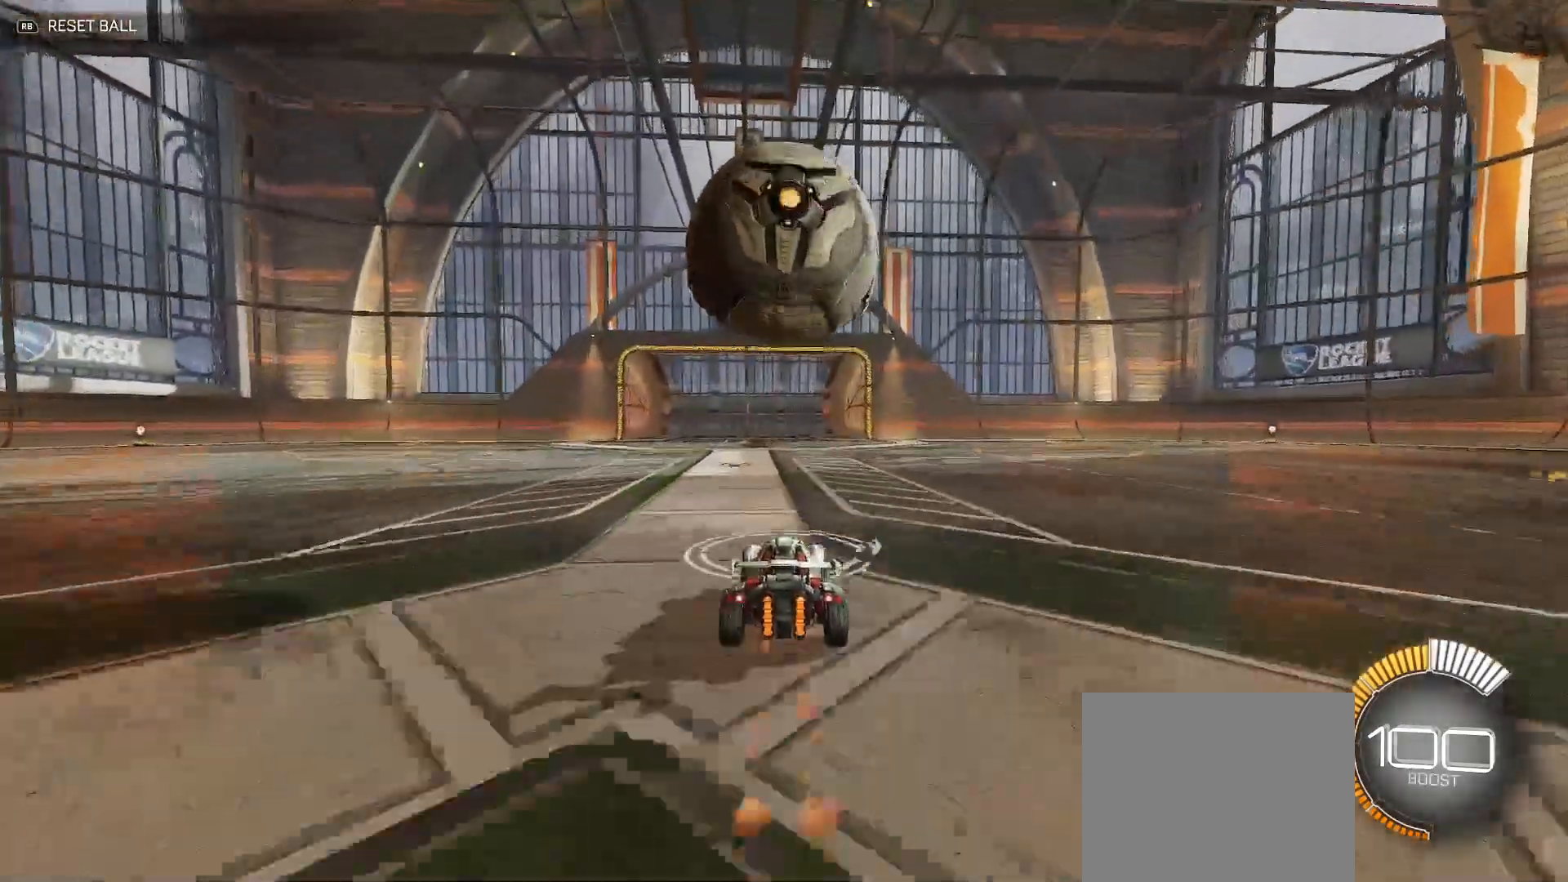
{"buttons": ["R2"], "left_stick": "down-left", "right_stick": "center", "events": [[17, "B", "up"], [50, "left_stick", "right"], [83, "A", "down"], [100, "L1", "down"], [183, "left_stick", "up"], [200, "A", "up"], [217, "L1", "up"], [233, "left_stick", "up-left"], [333, "A", "down"], [417, "left_stick", "down-left"], [433, "A", "up"]]}
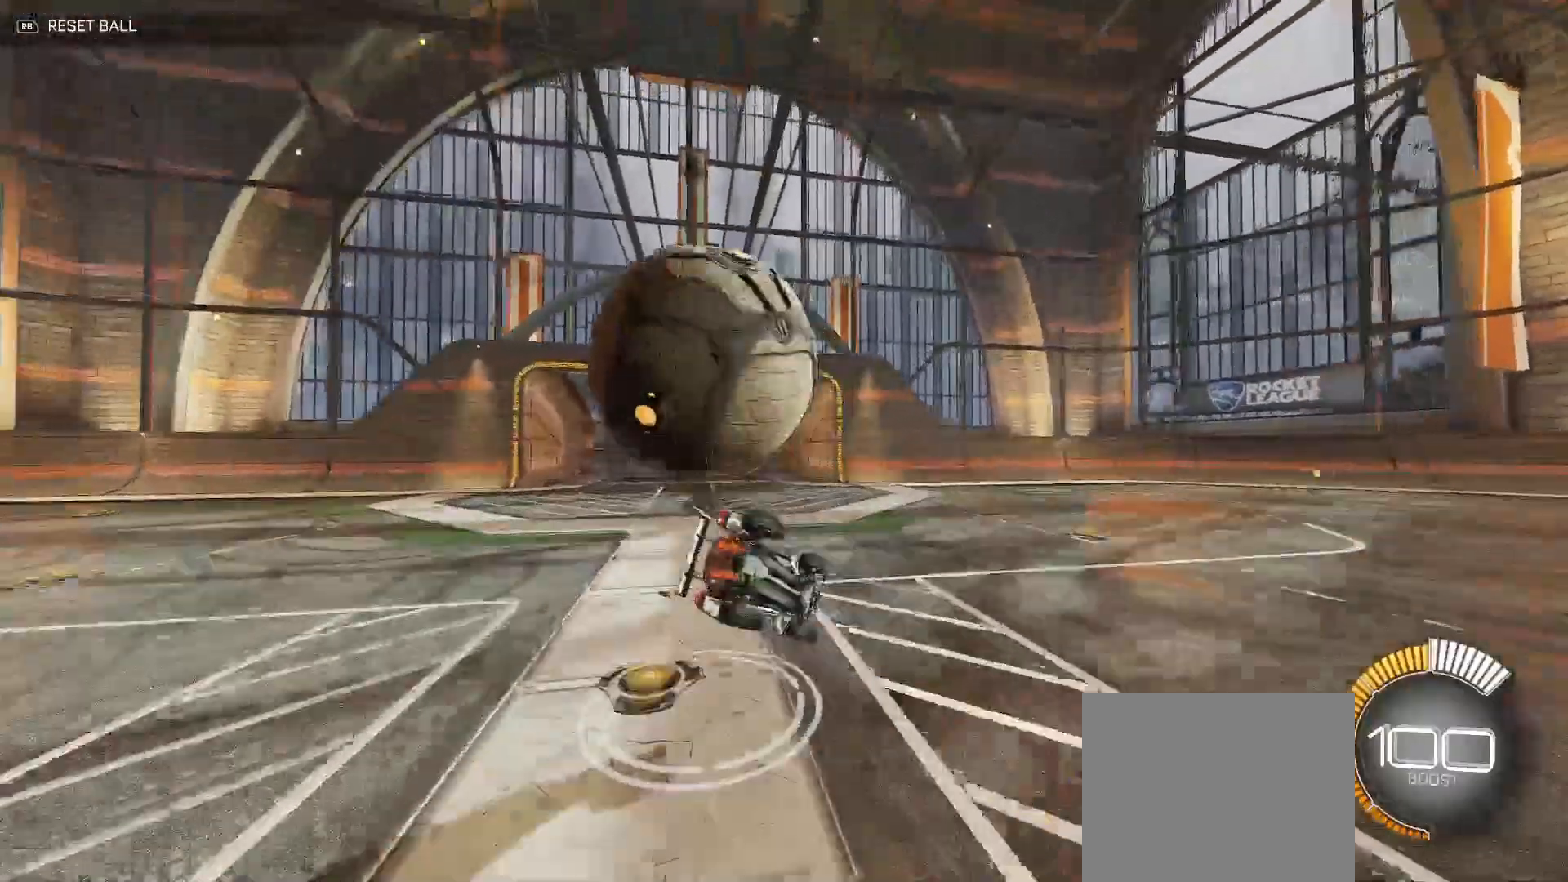
{"buttons": ["R2"], "left_stick": "up-left", "right_stick": "center", "events": [[83, "left_stick", "up-left"]]}
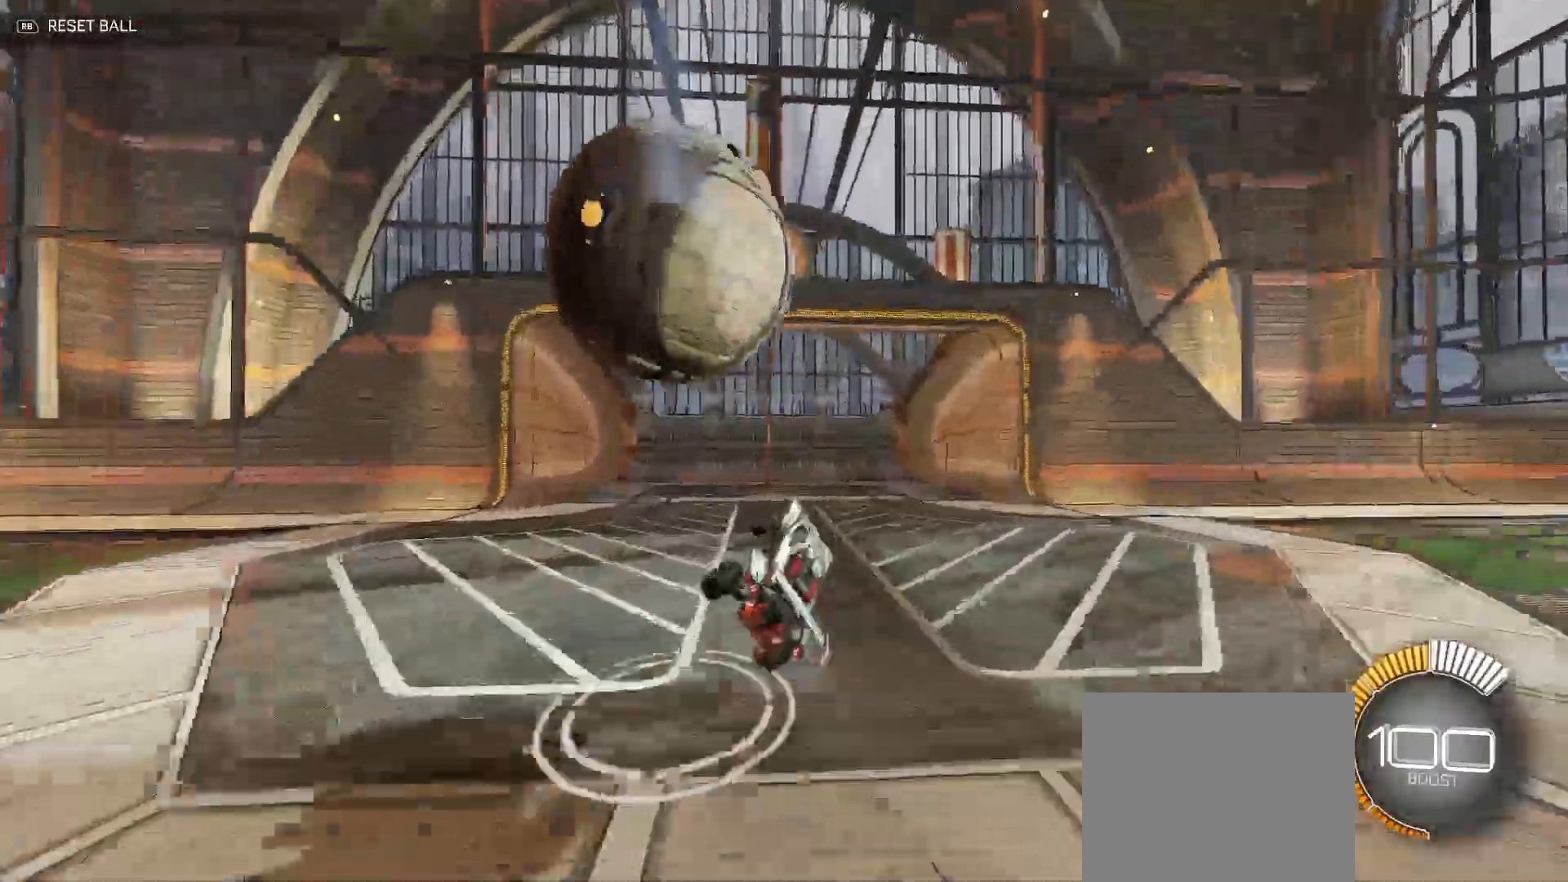
{"buttons": ["R2"], "left_stick": "up-left", "right_stick": "center", "events": [[67, "Y", "down"], [167, "Y", "up"]]}
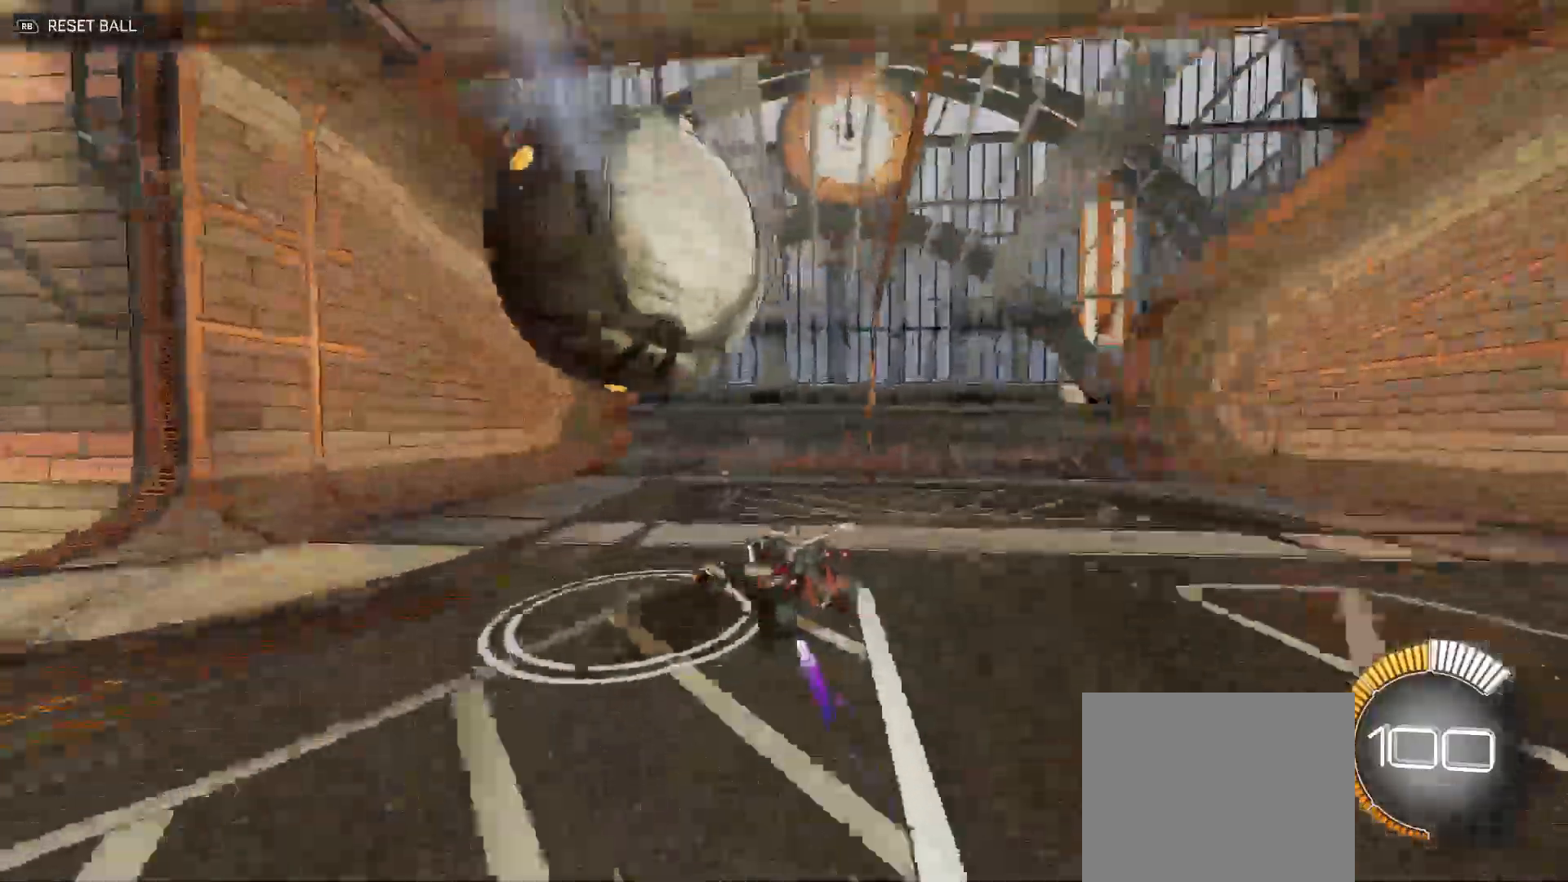
{"buttons": ["X"], "left_stick": "down-left", "right_stick": "center", "events": [[17, "A", "down"], [100, "A", "up"], [417, "R2", "up"], [417, "X", "down"], [500, "left_stick", "down-left"]]}
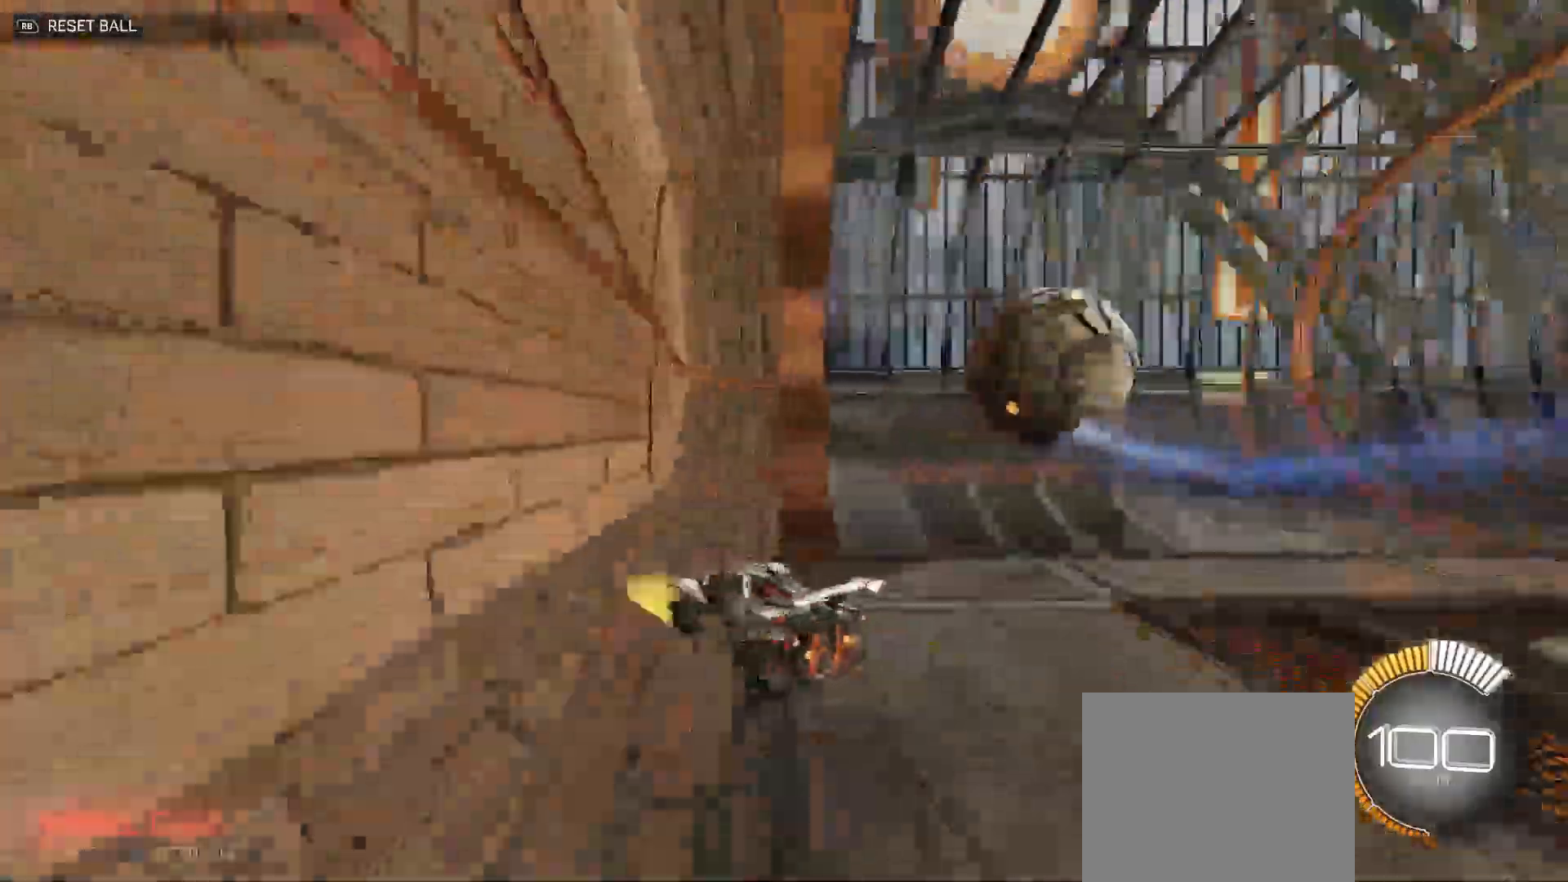
{"buttons": ["B", "R2"], "left_stick": "down-left", "right_stick": "center", "events": [[33, "R2", "down"], [33, "X", "up"], [183, "left_stick", "down-right"], [350, "B", "down"], [350, "left_stick", "down-left"]]}
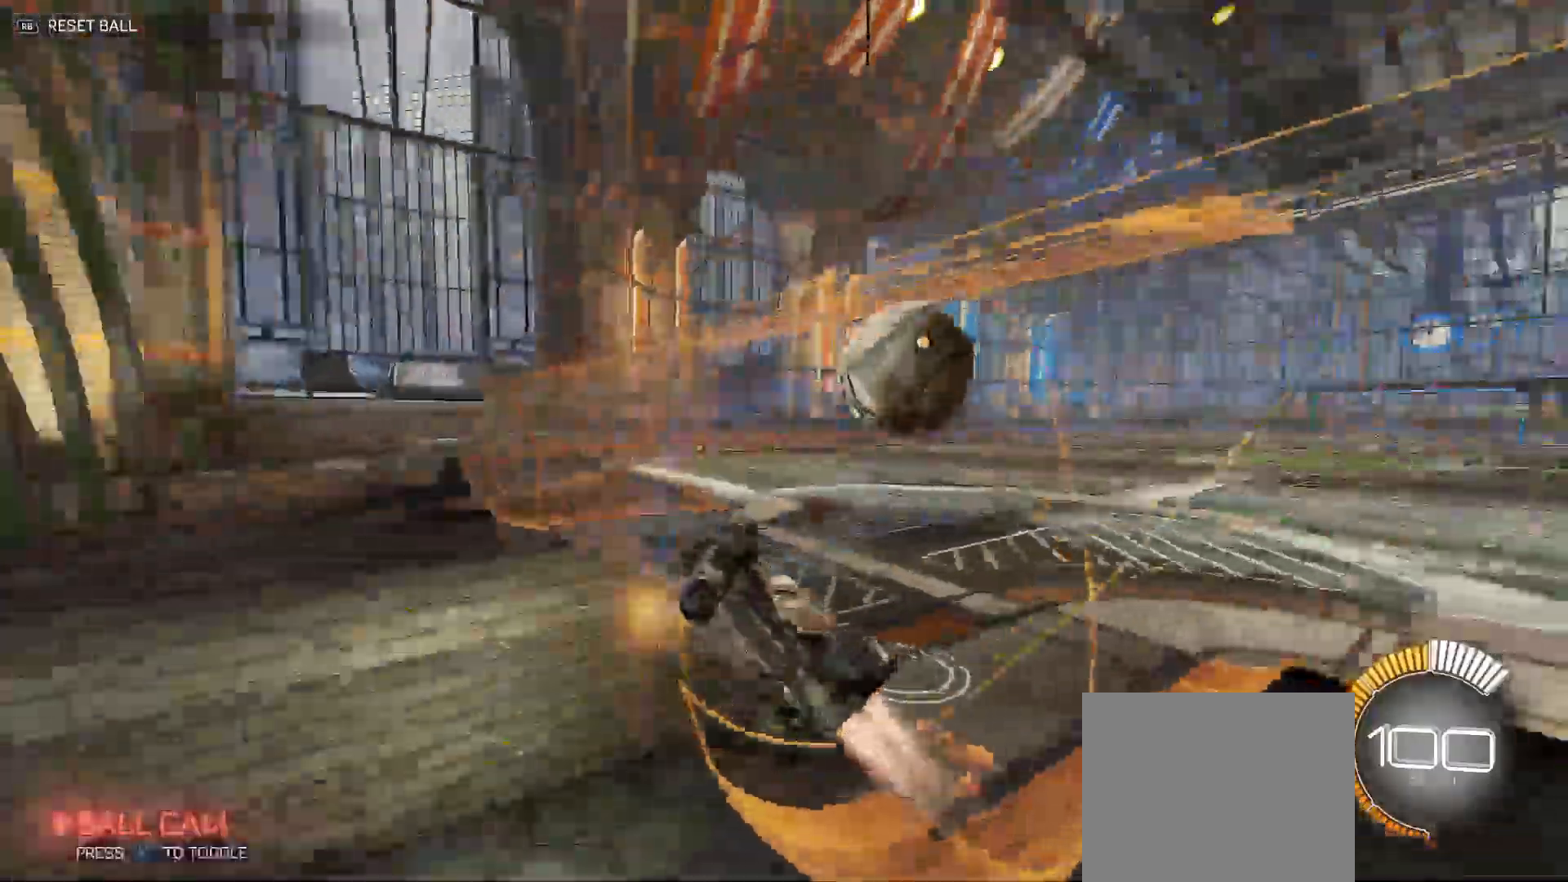
{"buttons": ["B", "Y", "R2"], "left_stick": "down-right", "right_stick": "center", "events": [[100, "B", "up"], [367, "A", "down"], [400, "X", "down"], [450, "X", "up"], [450, "Y", "down"], [467, "A", "up"], [467, "B", "down"], [500, "left_stick", "down-right"]]}
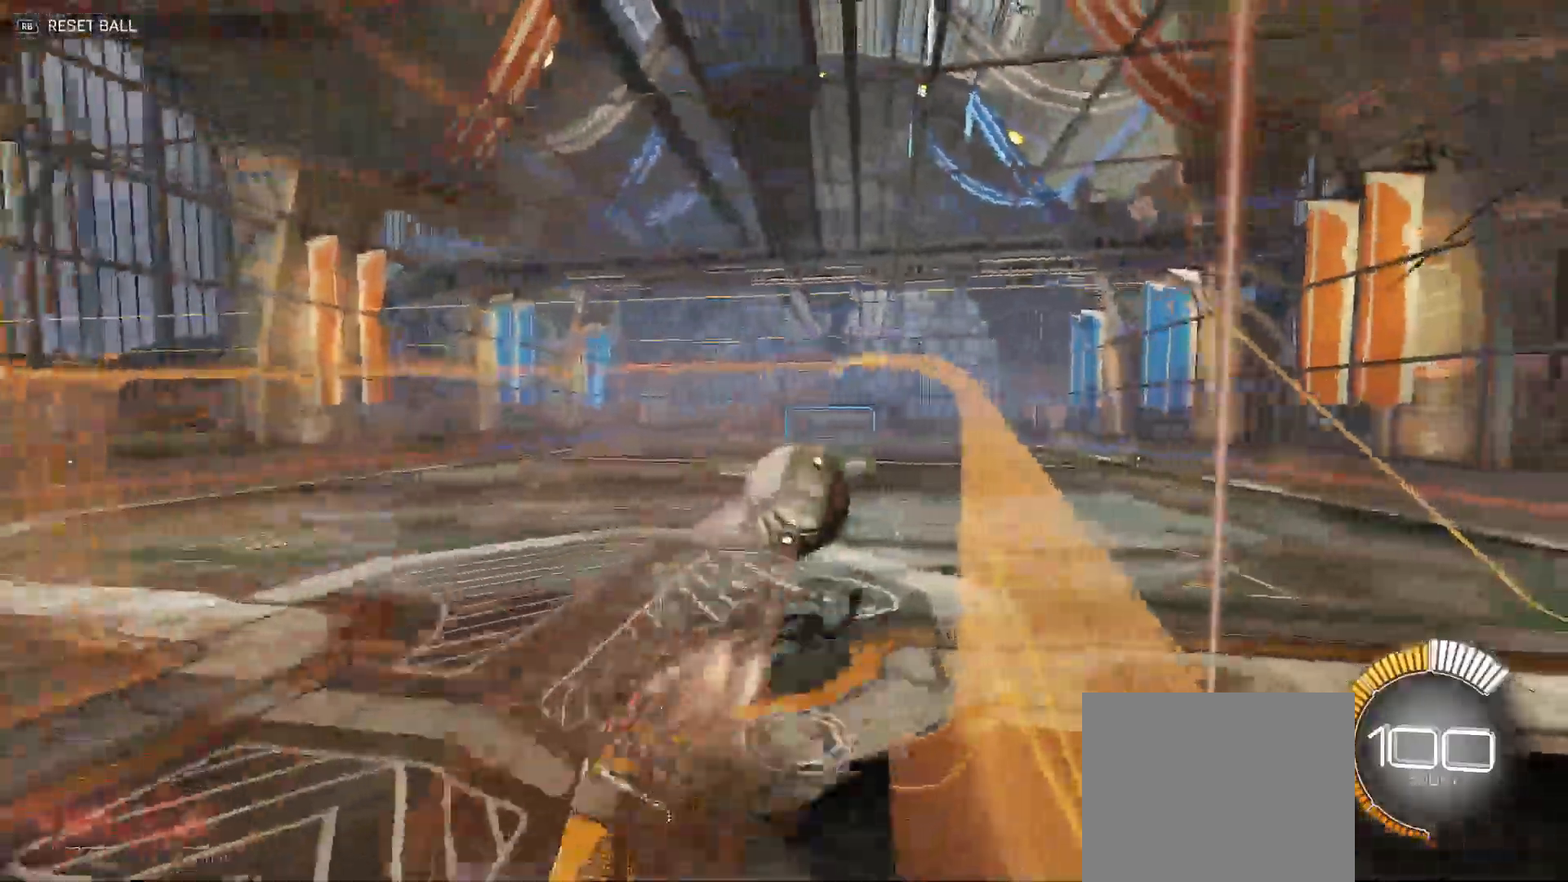
{"buttons": ["B", "Y", "R2"], "left_stick": "down-right", "right_stick": "center", "events": [[33, "left_stick", "right"], [367, "Y", "up"], [417, "Y", "down"], [417, "left_stick", "down-right"]]}
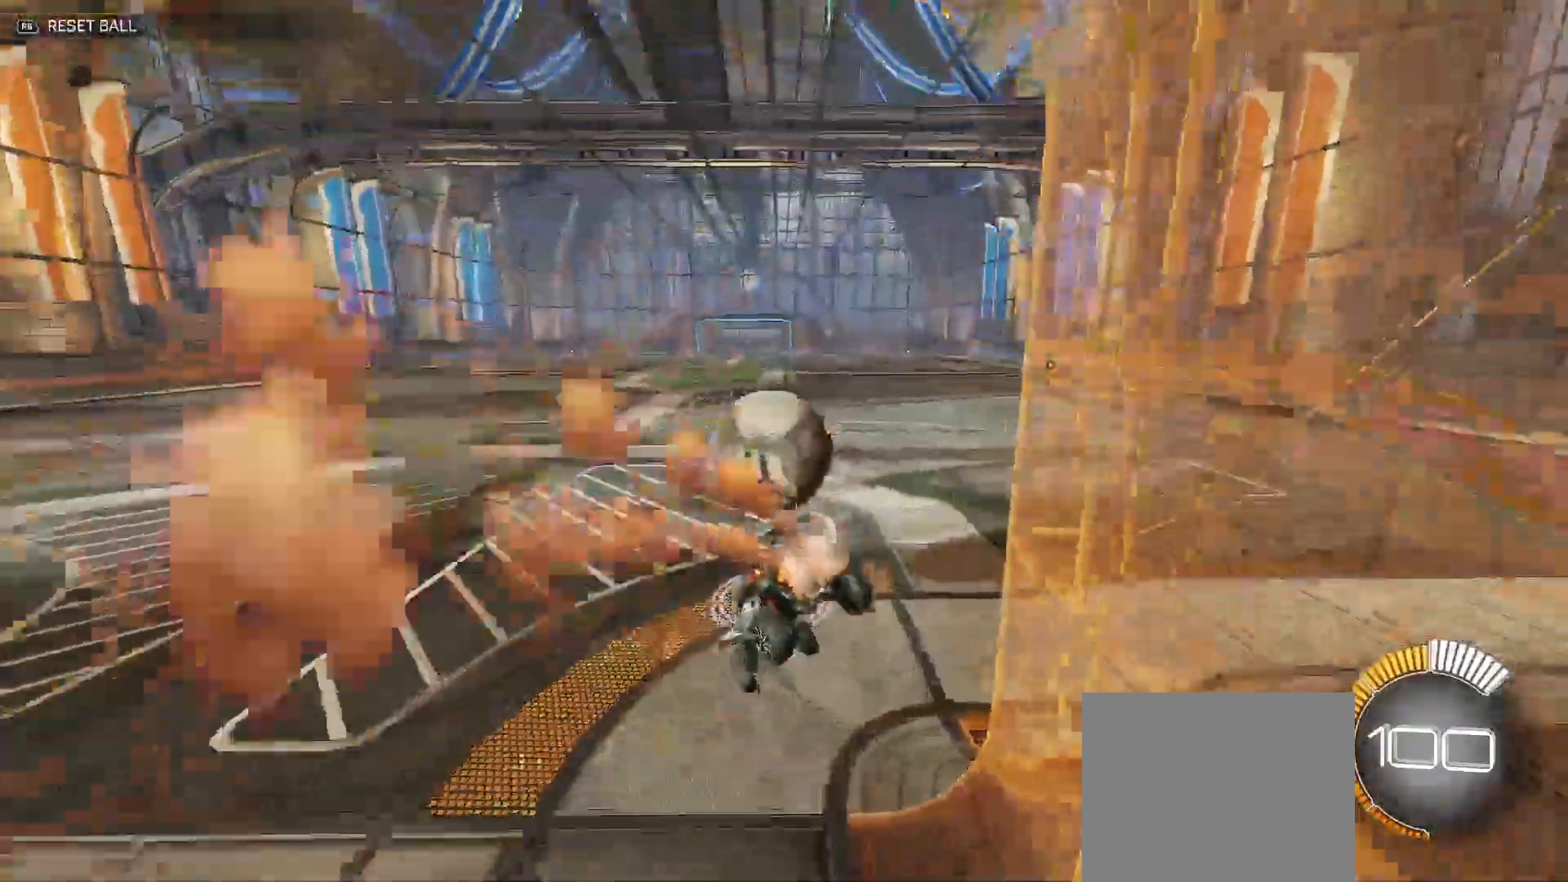
{"buttons": ["A", "R2"], "left_stick": "left", "right_stick": "center", "events": [[100, "Y", "up"], [133, "B", "up"], [150, "left_stick", "right"], [217, "A", "down"], [317, "A", "up"], [383, "A", "down"], [433, "left_stick", "left"]]}
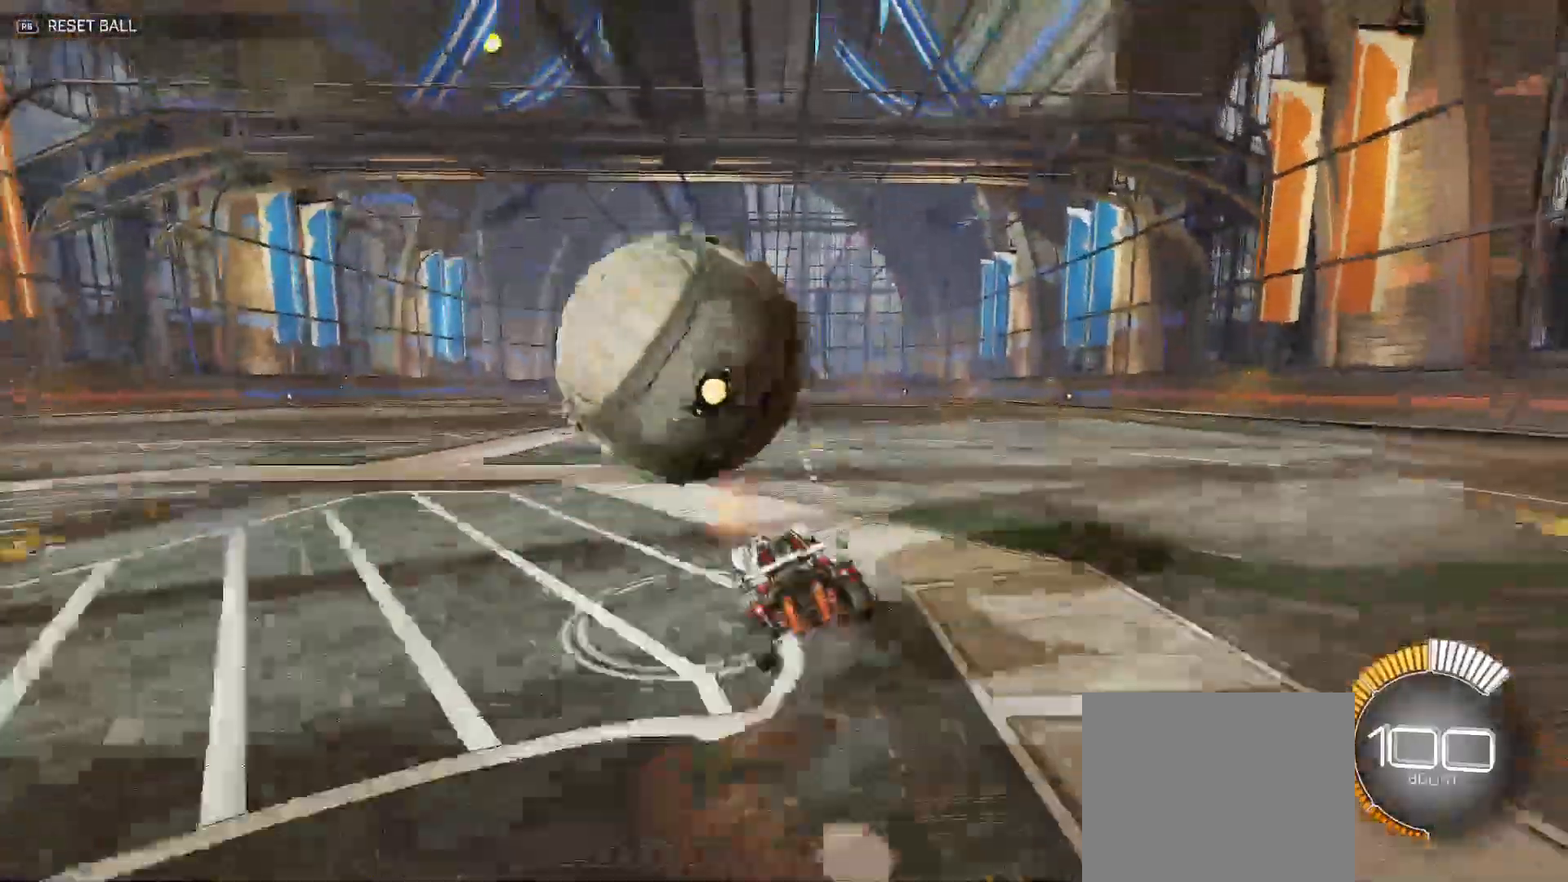
{"buttons": ["R2"], "left_stick": "center", "right_stick": "center", "events": [[17, "A", "up"], [50, "R2", "up"], [67, "left_stick", "center"], [483, "R2", "down"]]}
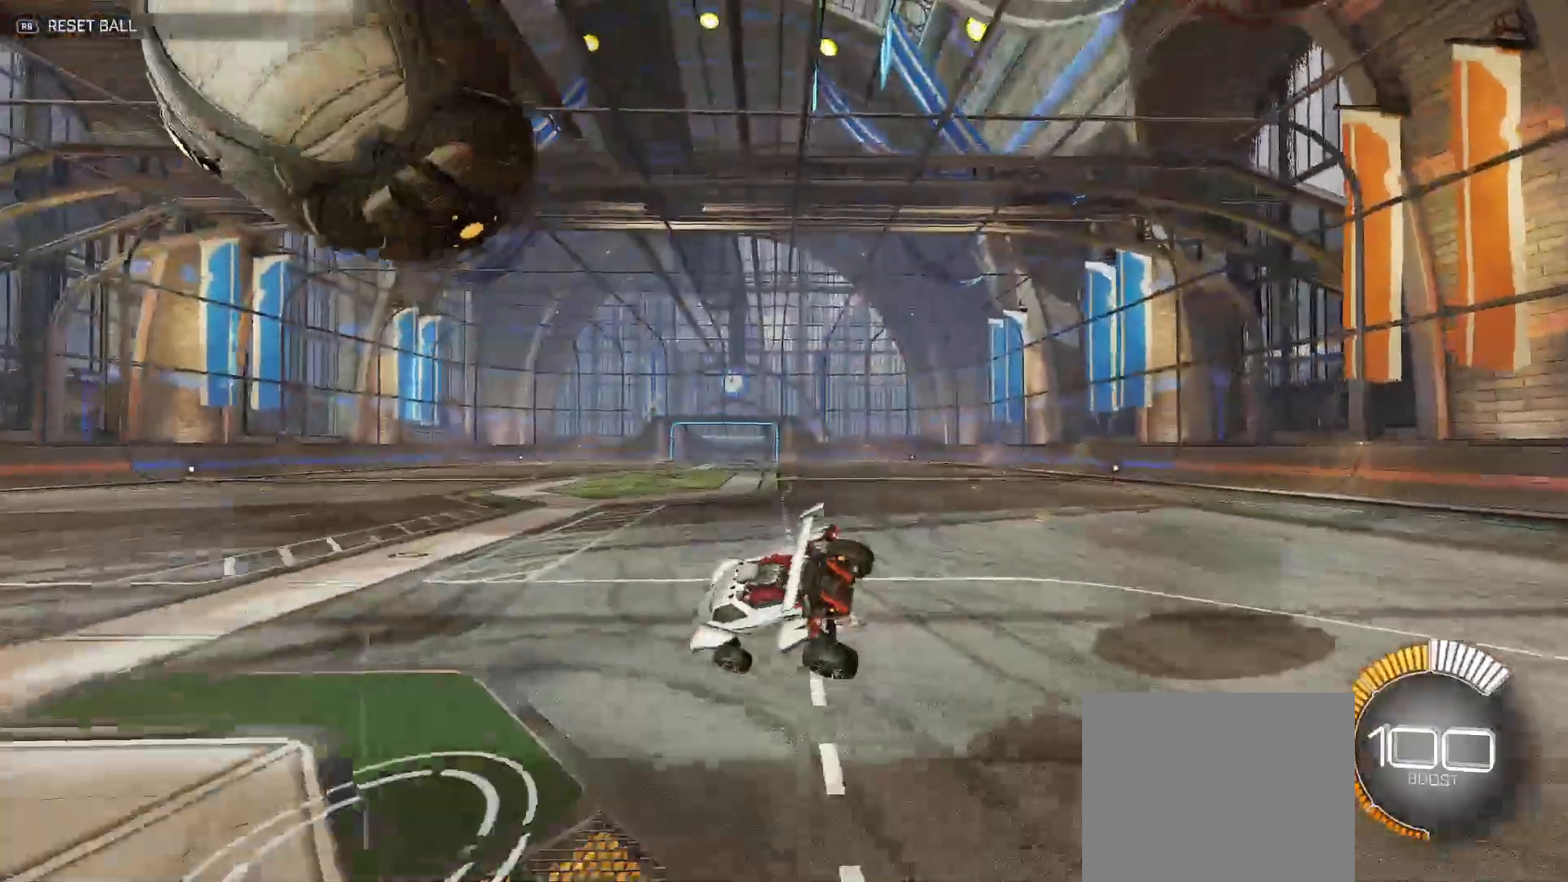
{"buttons": ["R2"], "left_stick": "down-right", "right_stick": "center", "events": [[67, "left_stick", "right"], [250, "Y", "down"], [317, "left_stick", "down-right"], [500, "Y", "up"]]}
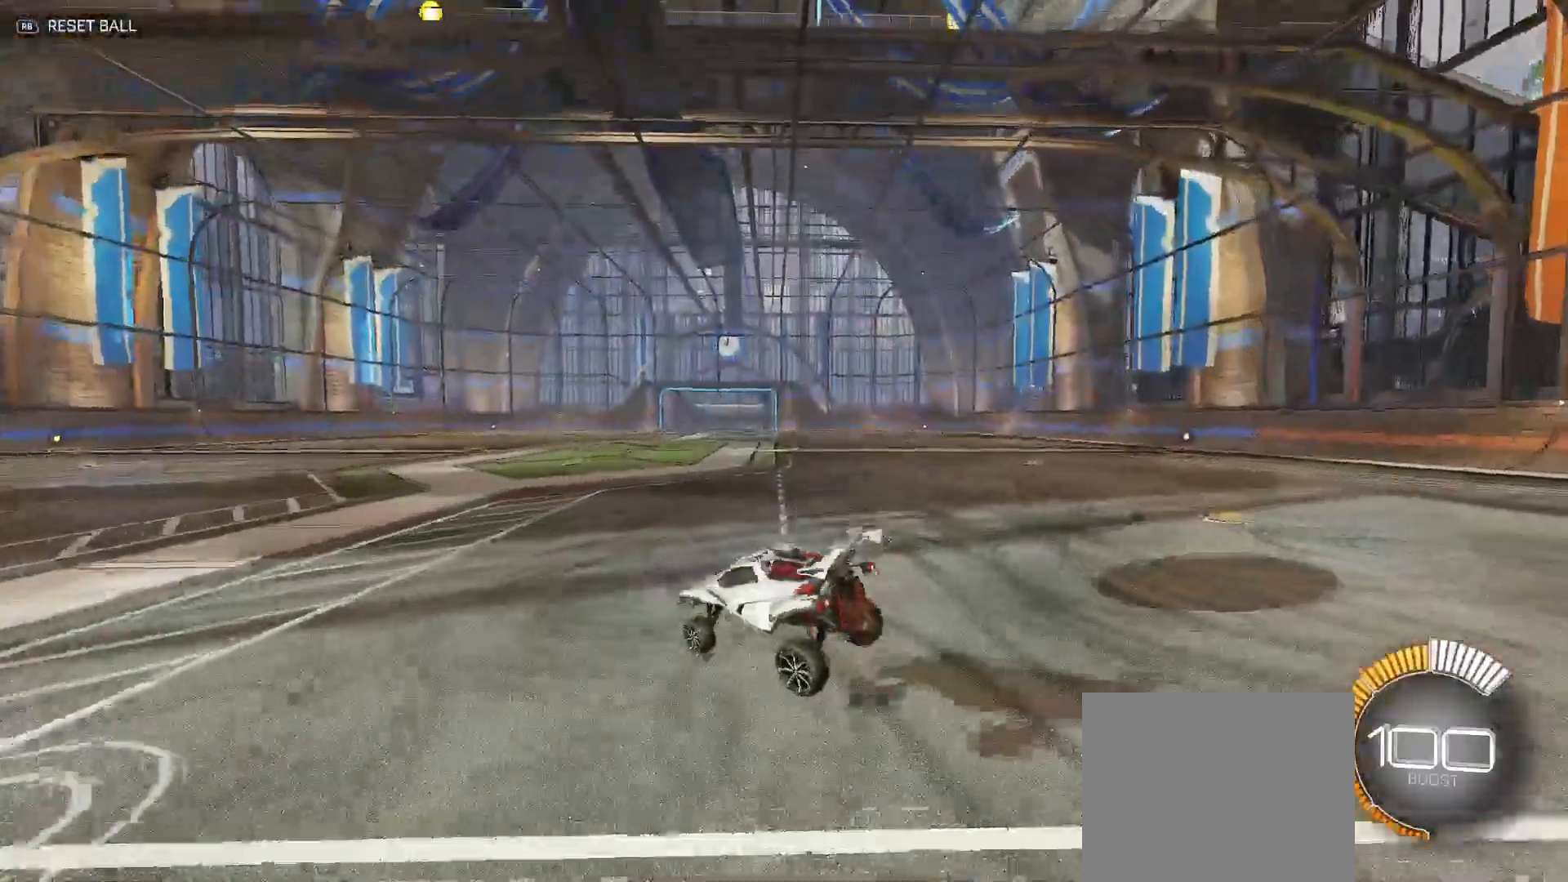
{"buttons": ["B", "R2"], "left_stick": "center", "right_stick": "center", "events": [[33, "left_stick", "down-left"], [100, "A", "down"], [117, "L2", "down"], [150, "R2", "up"], [150, "left_stick", "up-left"], [183, "A", "up"], [283, "left_stick", "center"], [333, "L2", "up"], [367, "R2", "down"], [417, "left_stick", "right"], [467, "left_stick", "center"], [500, "B", "down"]]}
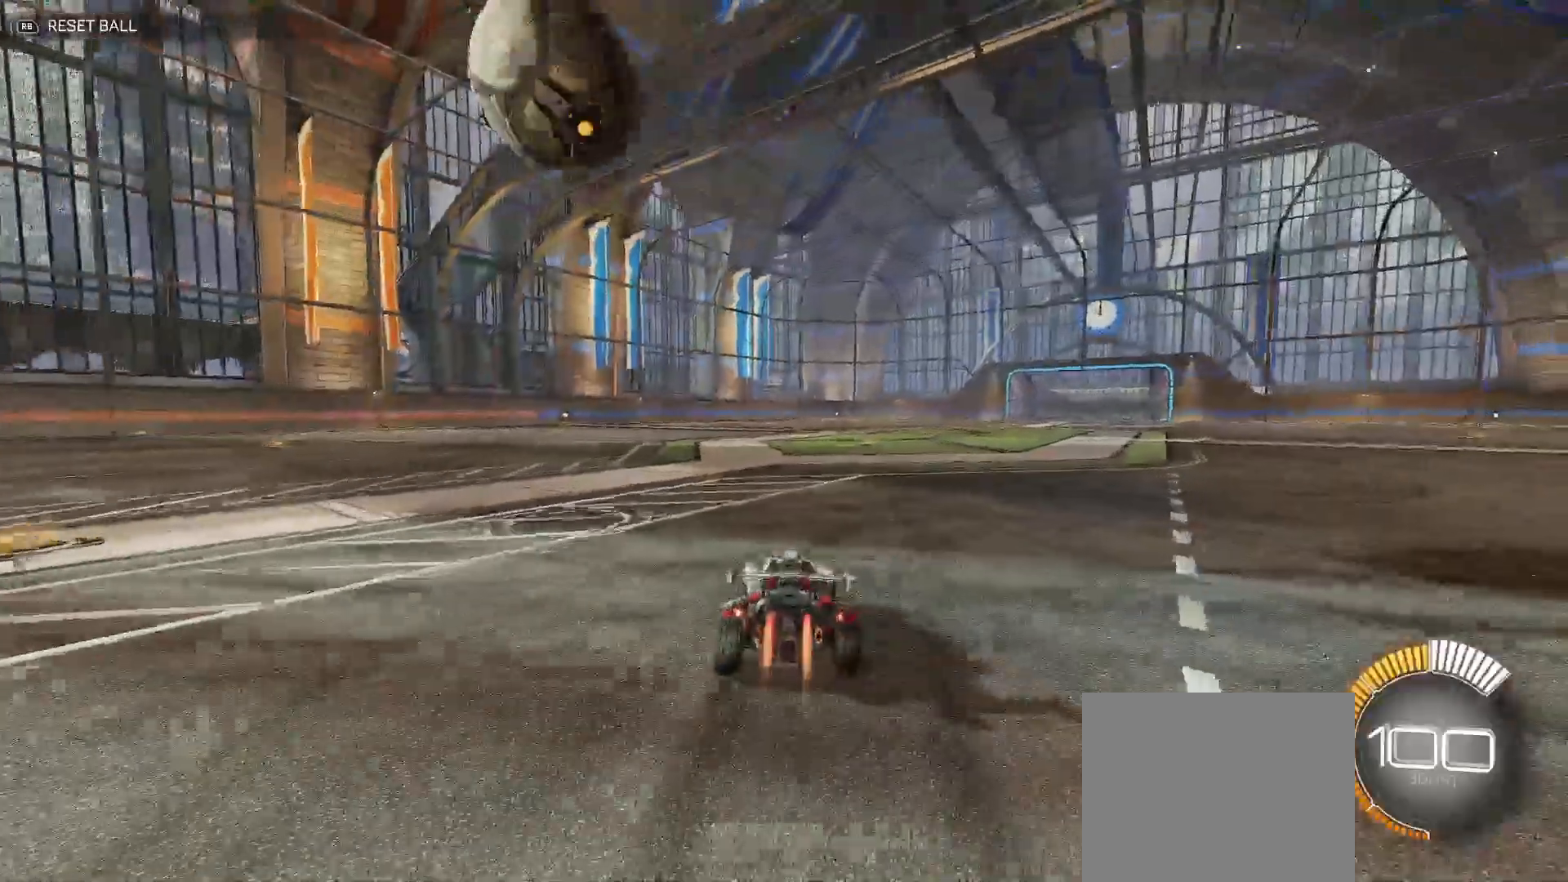
{"buttons": ["B", "R2"], "left_stick": "right", "right_stick": "center", "events": [[100, "left_stick", "left"], [150, "left_stick", "center"], [417, "left_stick", "right"]]}
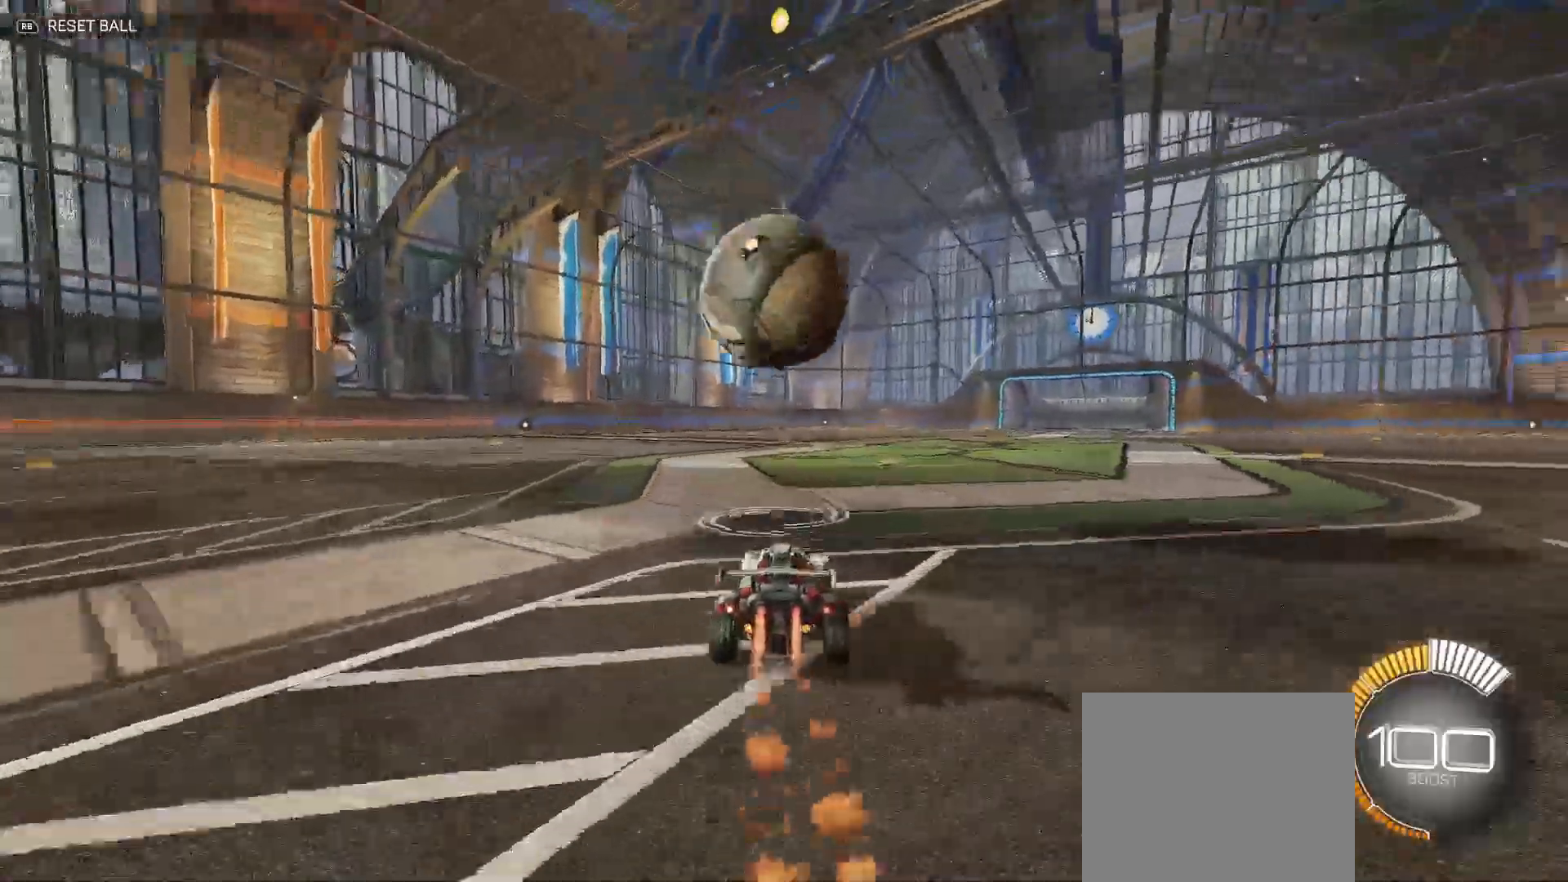
{"buttons": ["B", "Y", "R2"], "left_stick": "down-right", "right_stick": "center", "events": [[50, "left_stick", "center"], [150, "B", "up"], [283, "left_stick", "right"], [350, "A", "down"], [450, "left_stick", "down-right"], [483, "B", "down"], [483, "Y", "down"], [500, "A", "up"]]}
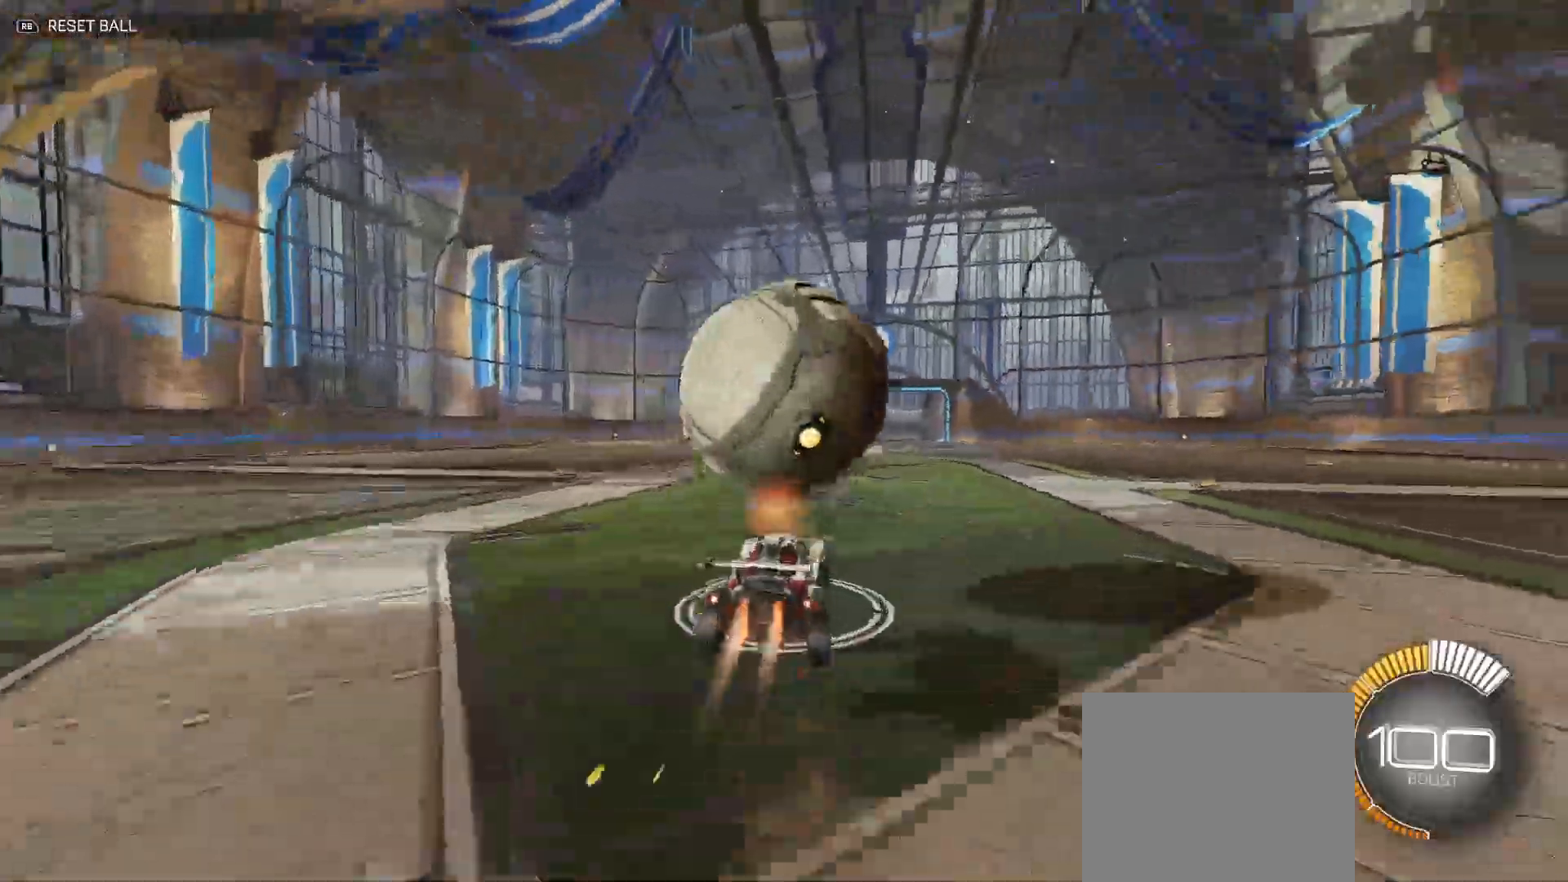
{"buttons": ["B", "Y", "R2"], "left_stick": "up-left", "right_stick": "center", "events": [[50, "left_stick", "down-left"], [283, "left_stick", "up-left"]]}
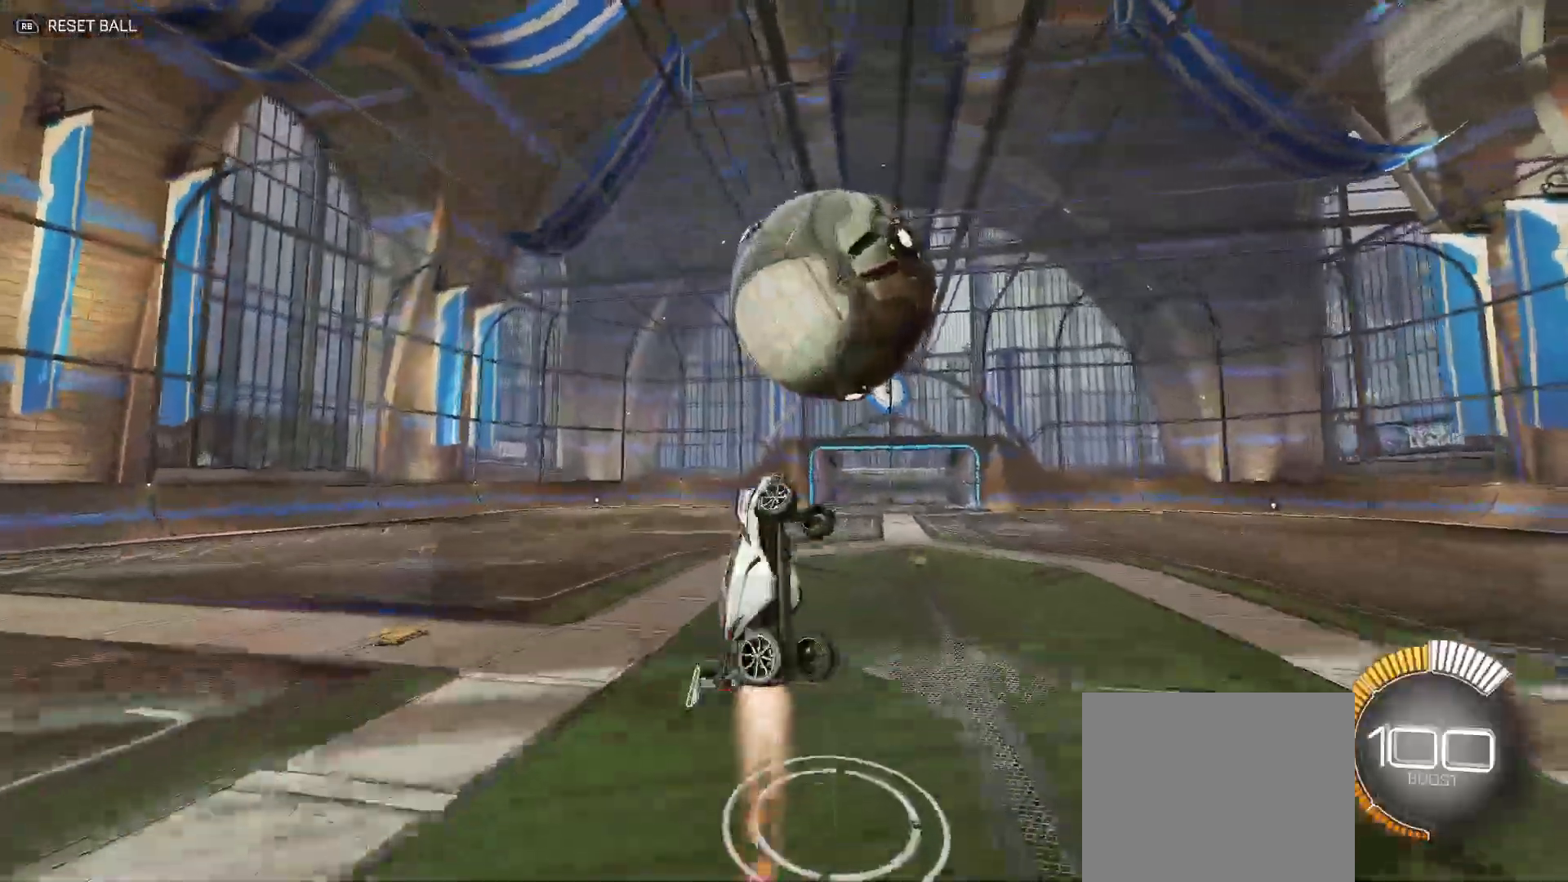
{"buttons": ["A", "R2"], "left_stick": "center", "right_stick": "center", "events": [[283, "left_stick", "center"], [333, "Y", "up"], [367, "B", "up"], [467, "A", "down"]]}
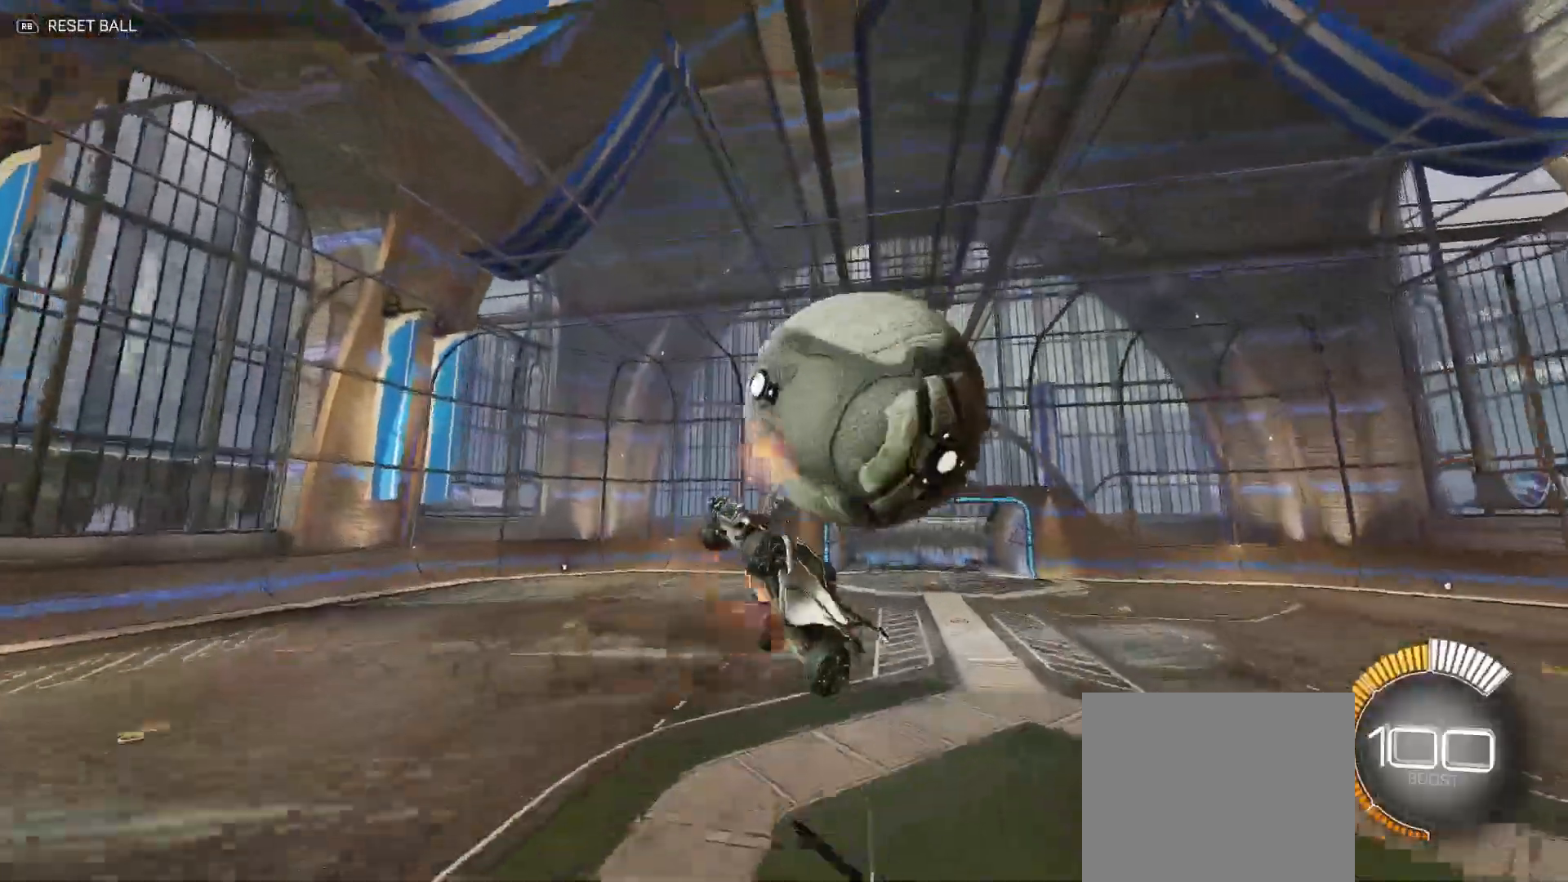
{"buttons": [], "left_stick": "down-left", "right_stick": "center", "events": [[50, "left_stick", "down"], [83, "A", "up"], [133, "R2", "up"], [233, "left_stick", "down-left"]]}